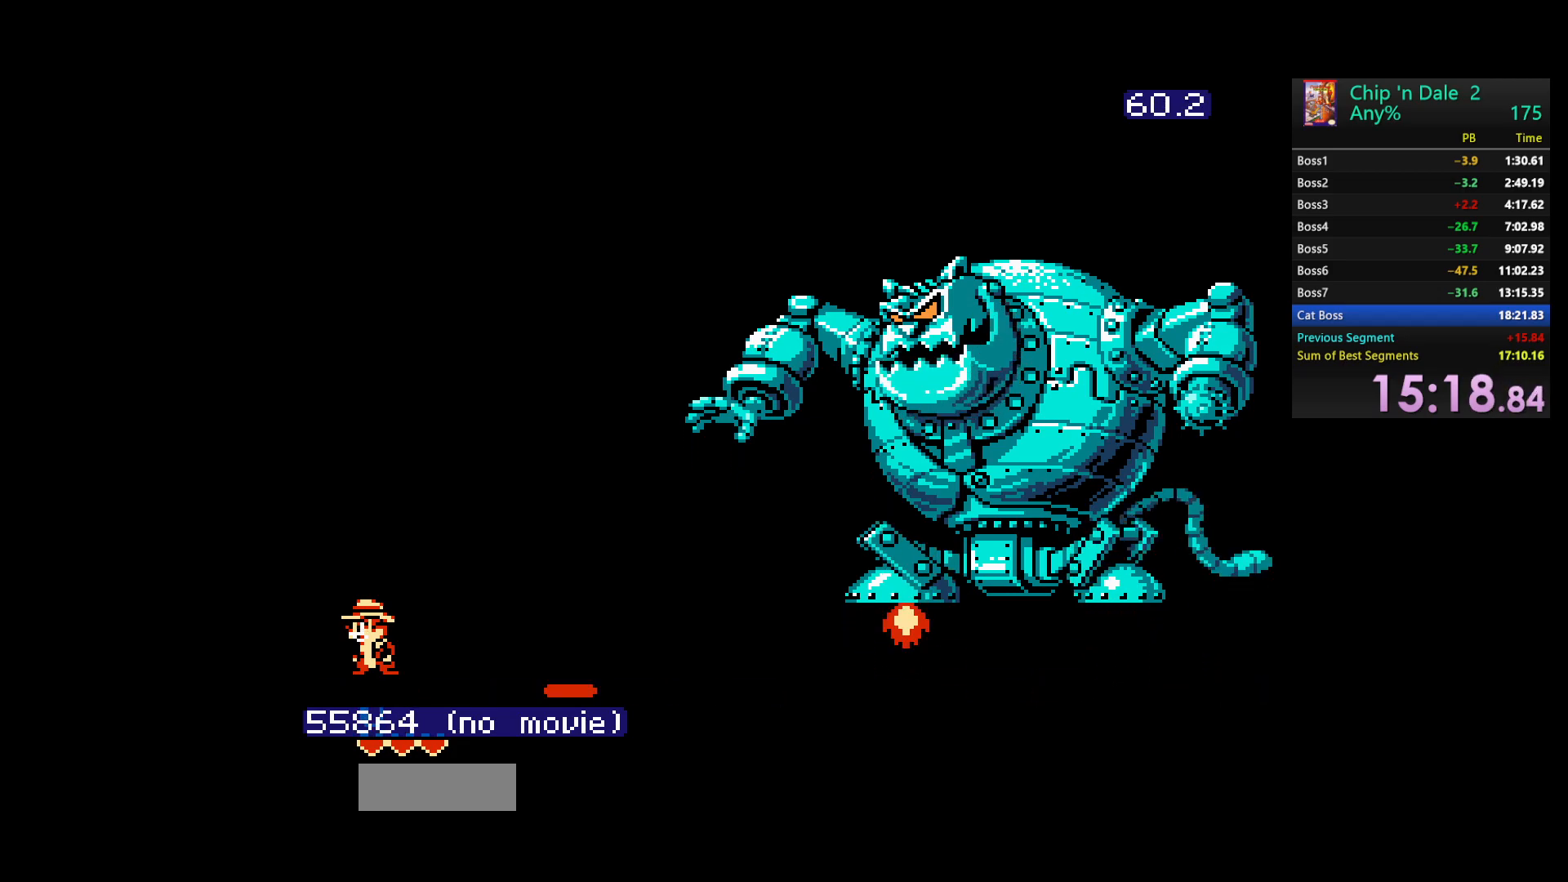
Gameplay with a controller (Nintendo layout); each line is a JSON object with the inputs held at the frame after it. "events" lists button and stick changes between this image and that frame as [ms after this image, input, new state], when the widget could be followed in between. Not read: L3 R3 START.
{"buttons": ["DPAD_LEFT"], "events": [[300, "DPAD_LEFT", "down"]]}
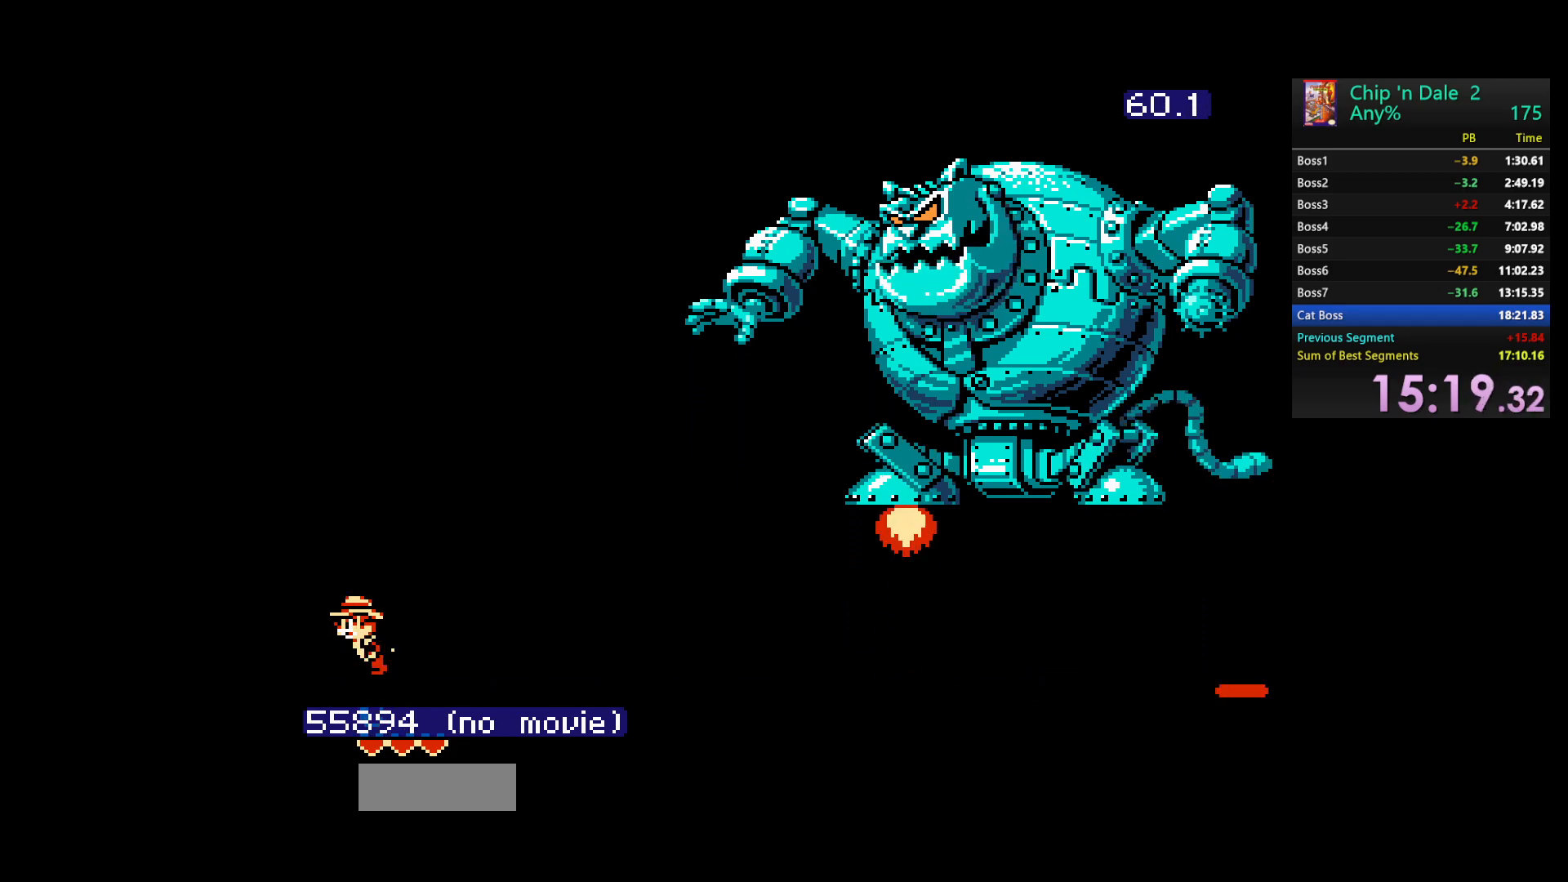
{"buttons": ["DPAD_LEFT"], "events": []}
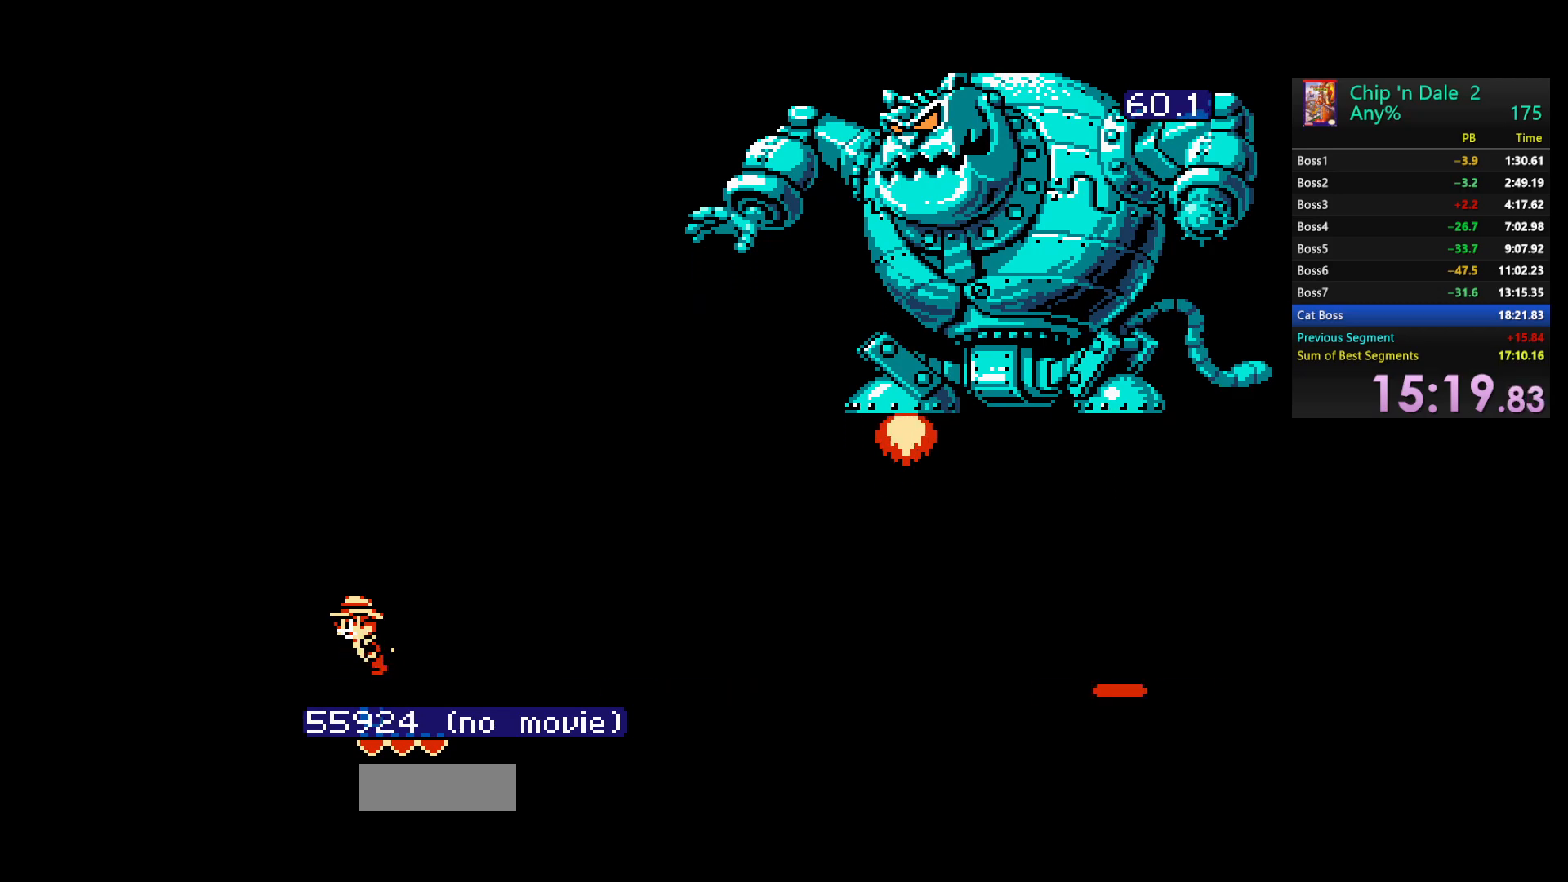
{"buttons": ["DPAD_LEFT"], "events": []}
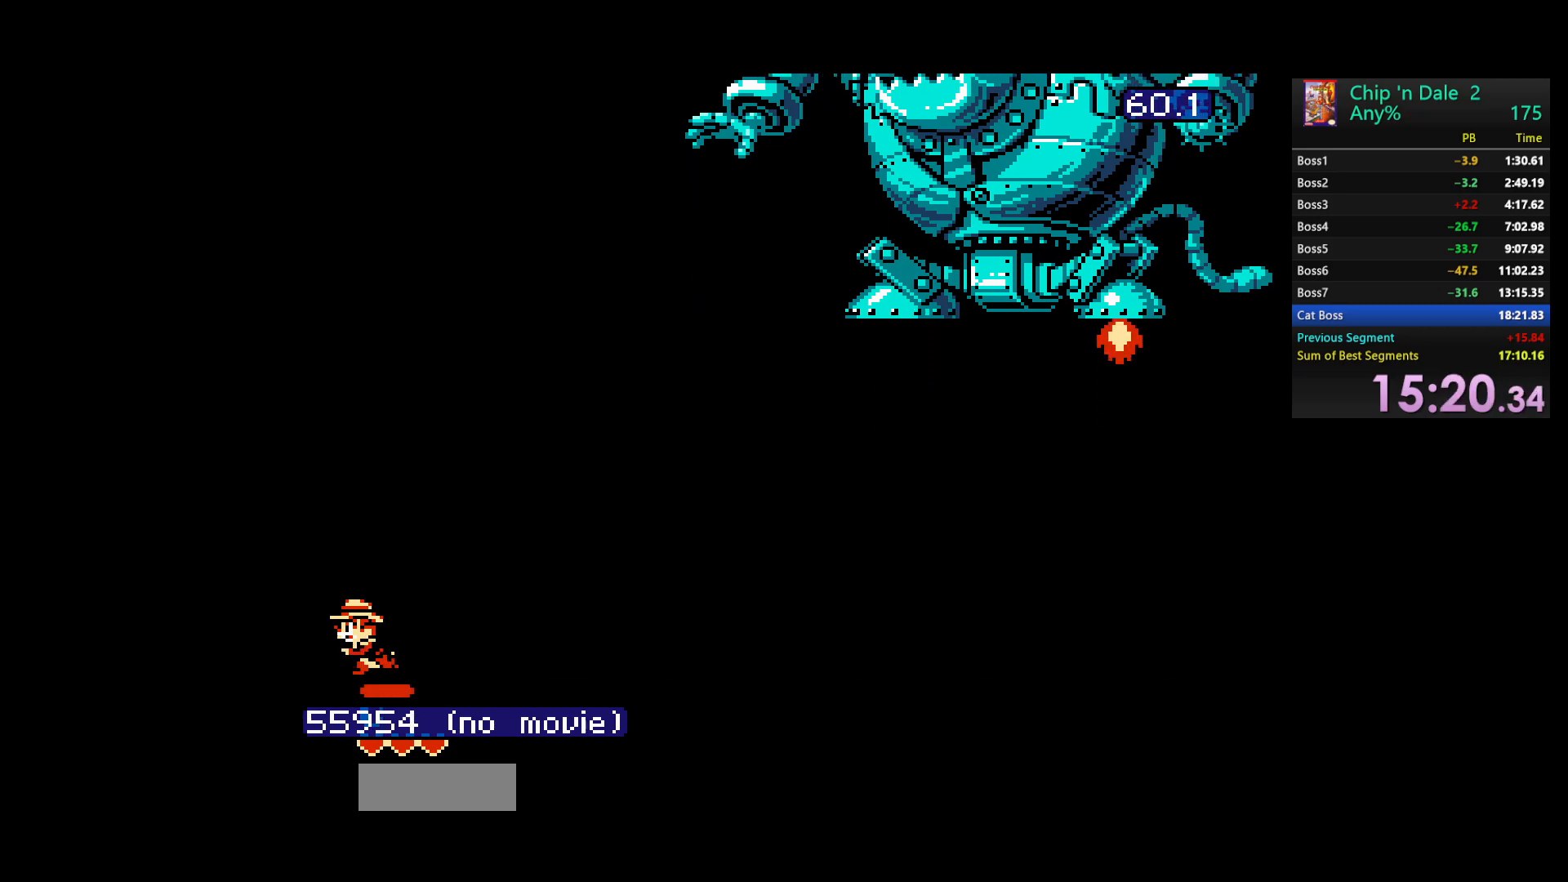
{"buttons": ["DPAD_LEFT"], "events": []}
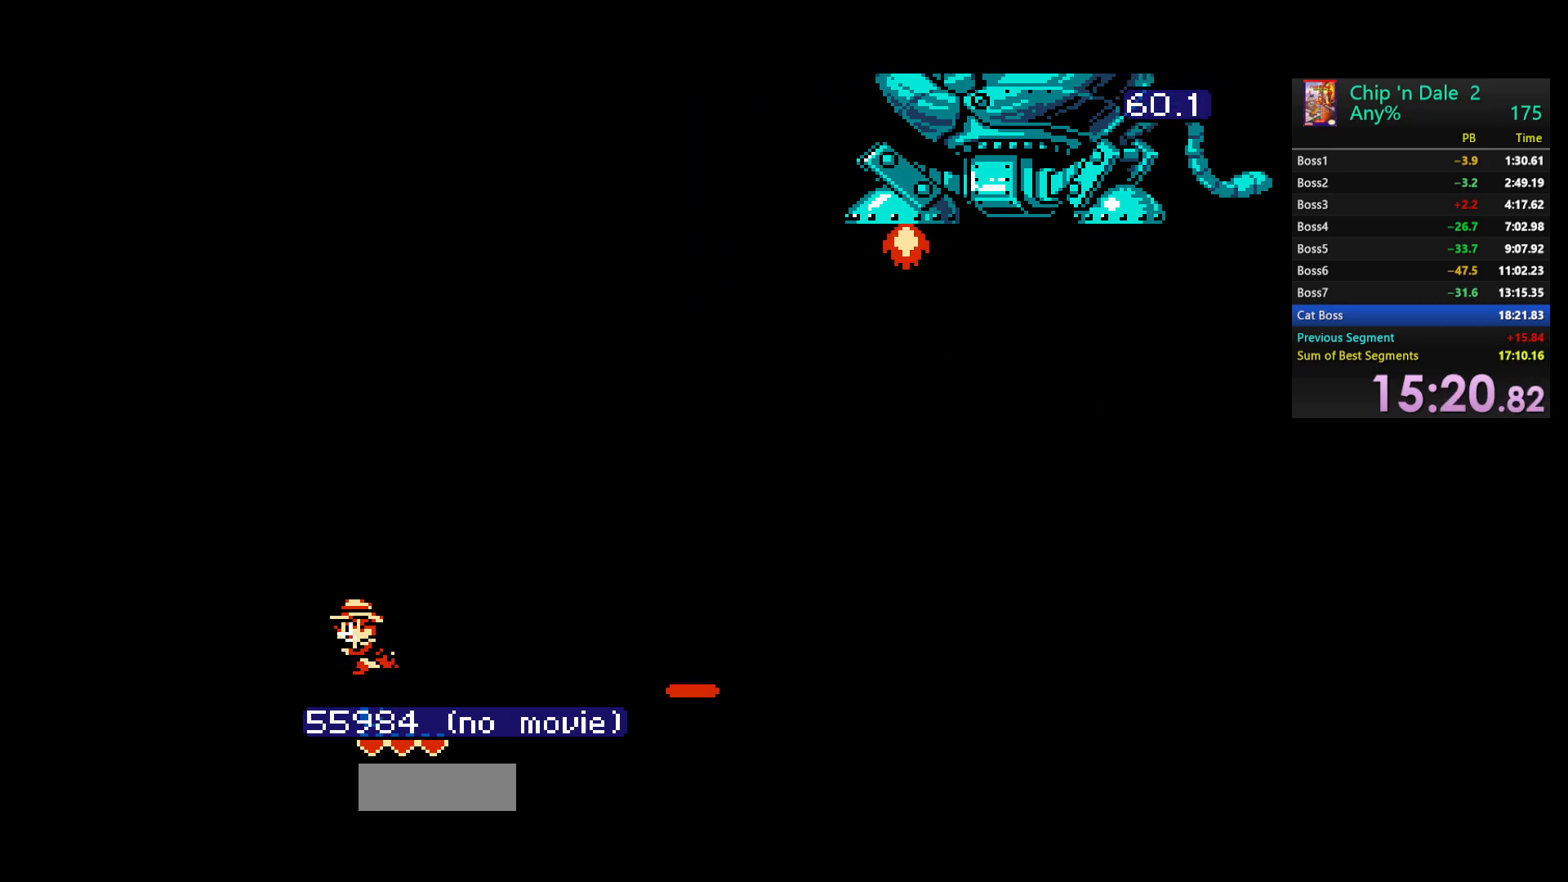
{"buttons": ["DPAD_LEFT"], "events": []}
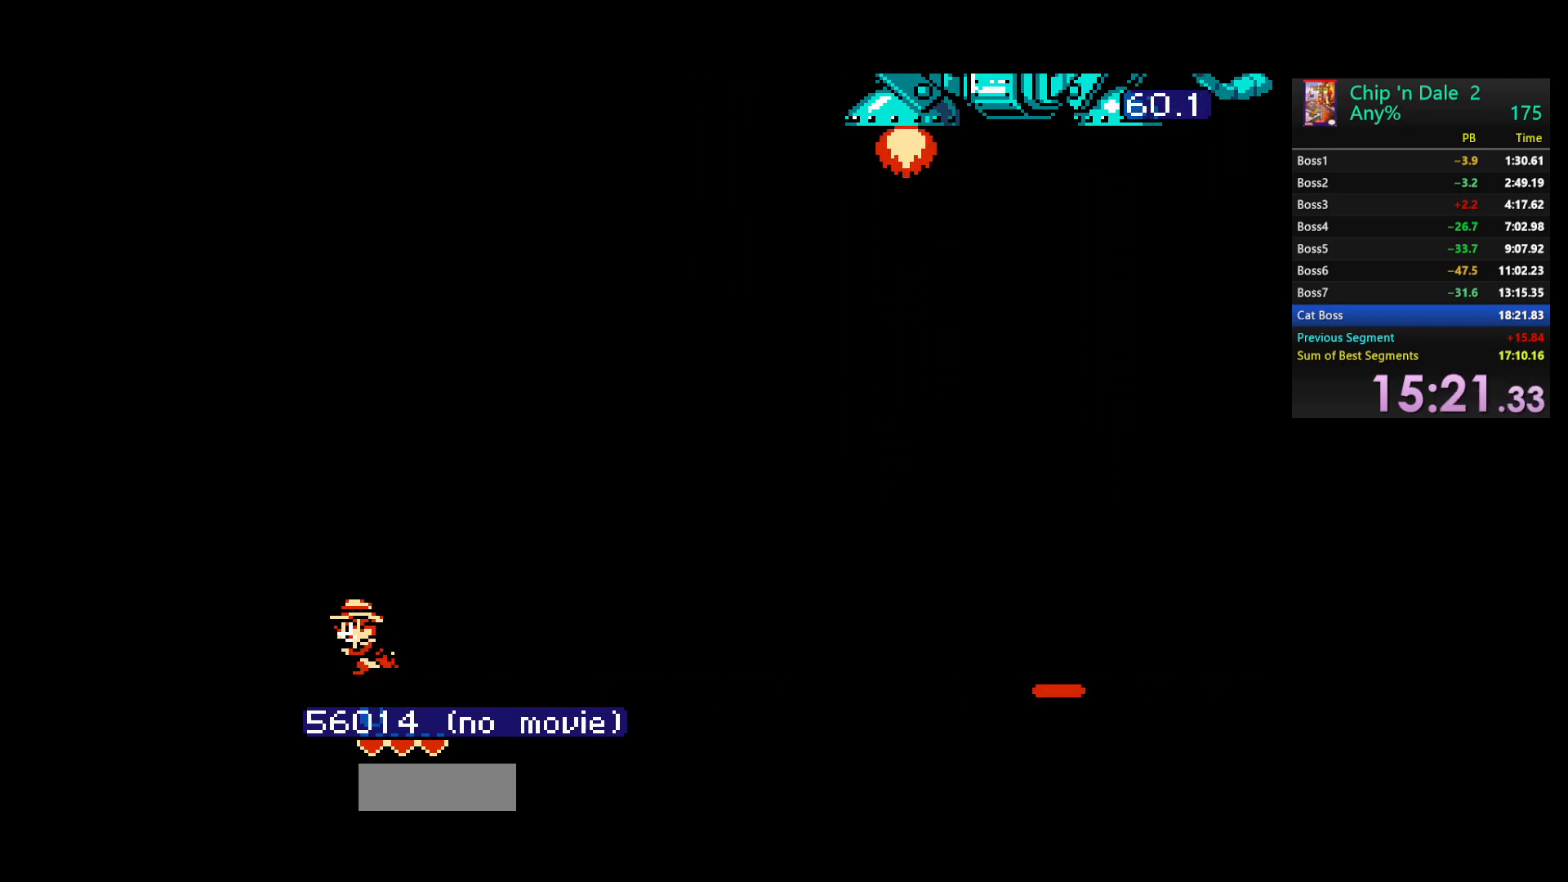
{"buttons": ["DPAD_LEFT"], "events": []}
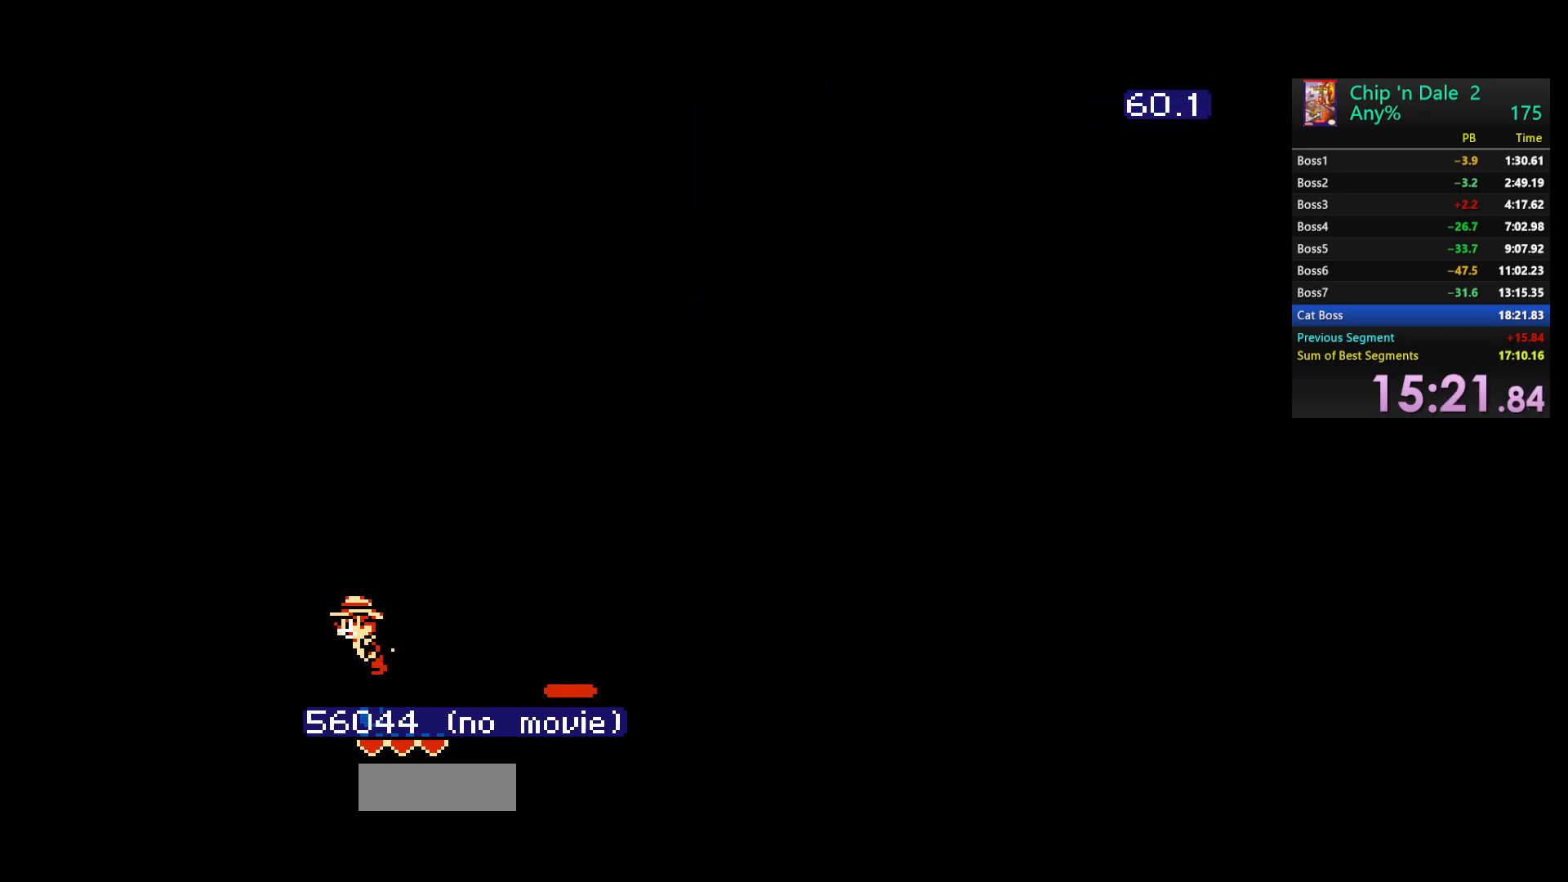
{"buttons": ["DPAD_LEFT"], "events": []}
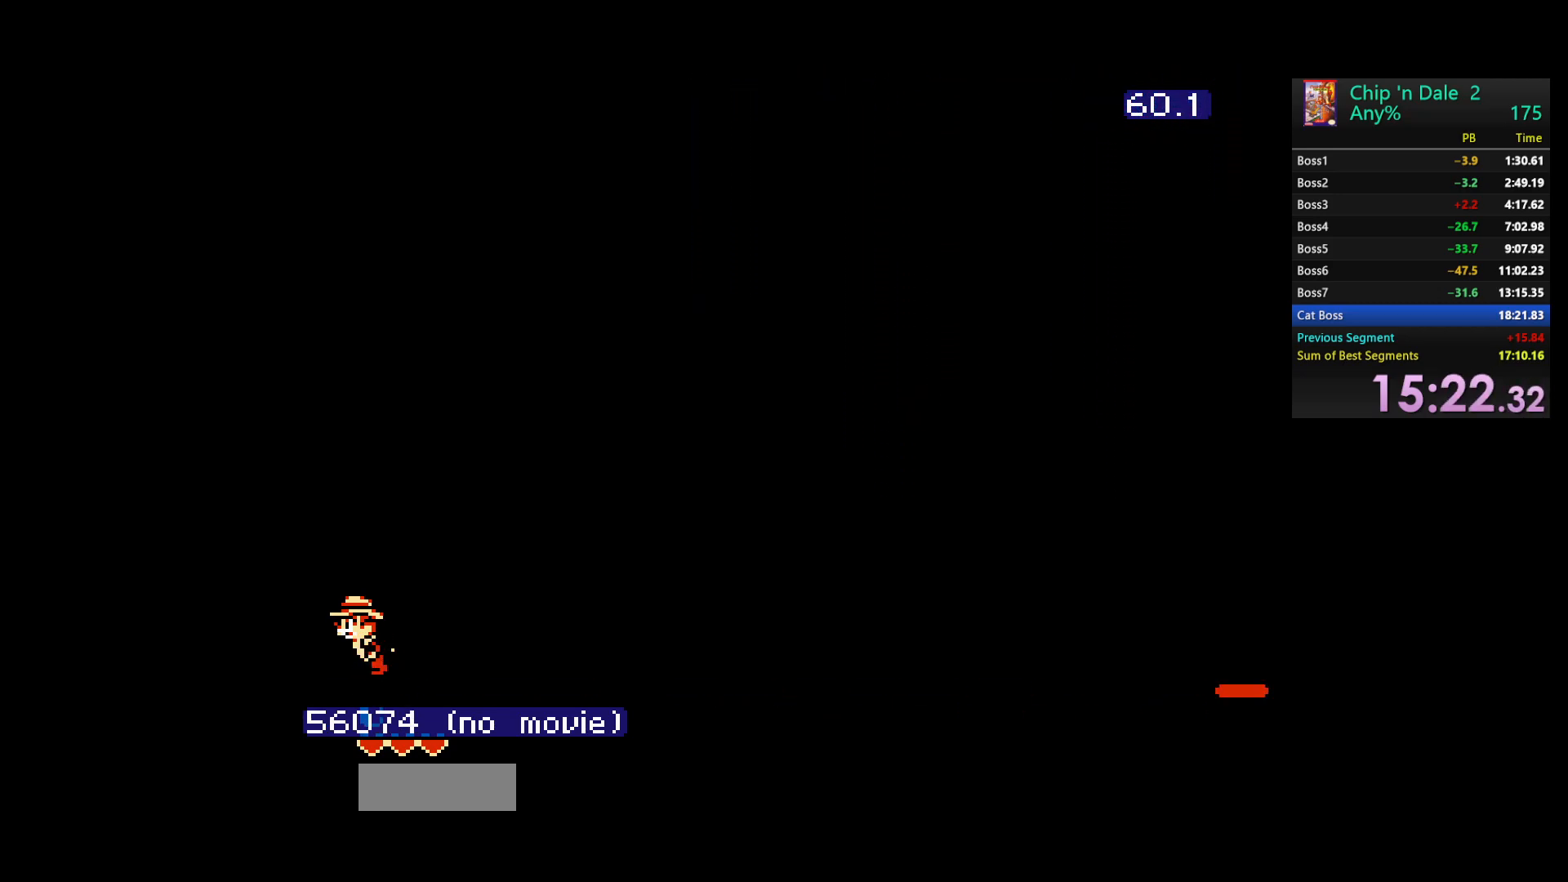
{"buttons": ["DPAD_LEFT"], "events": []}
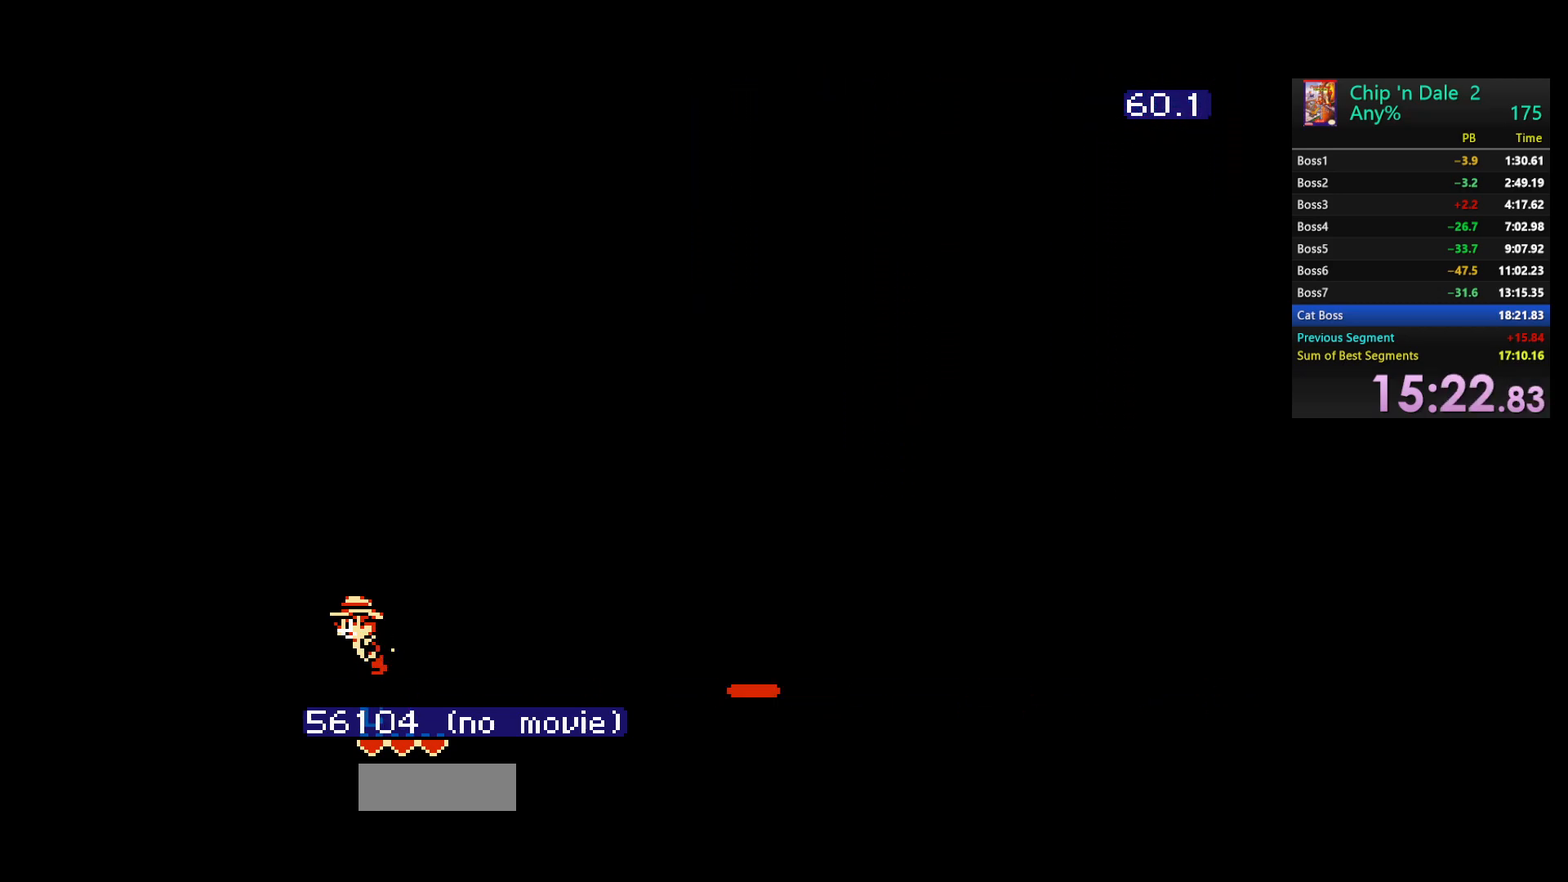
{"buttons": ["DPAD_LEFT"], "events": []}
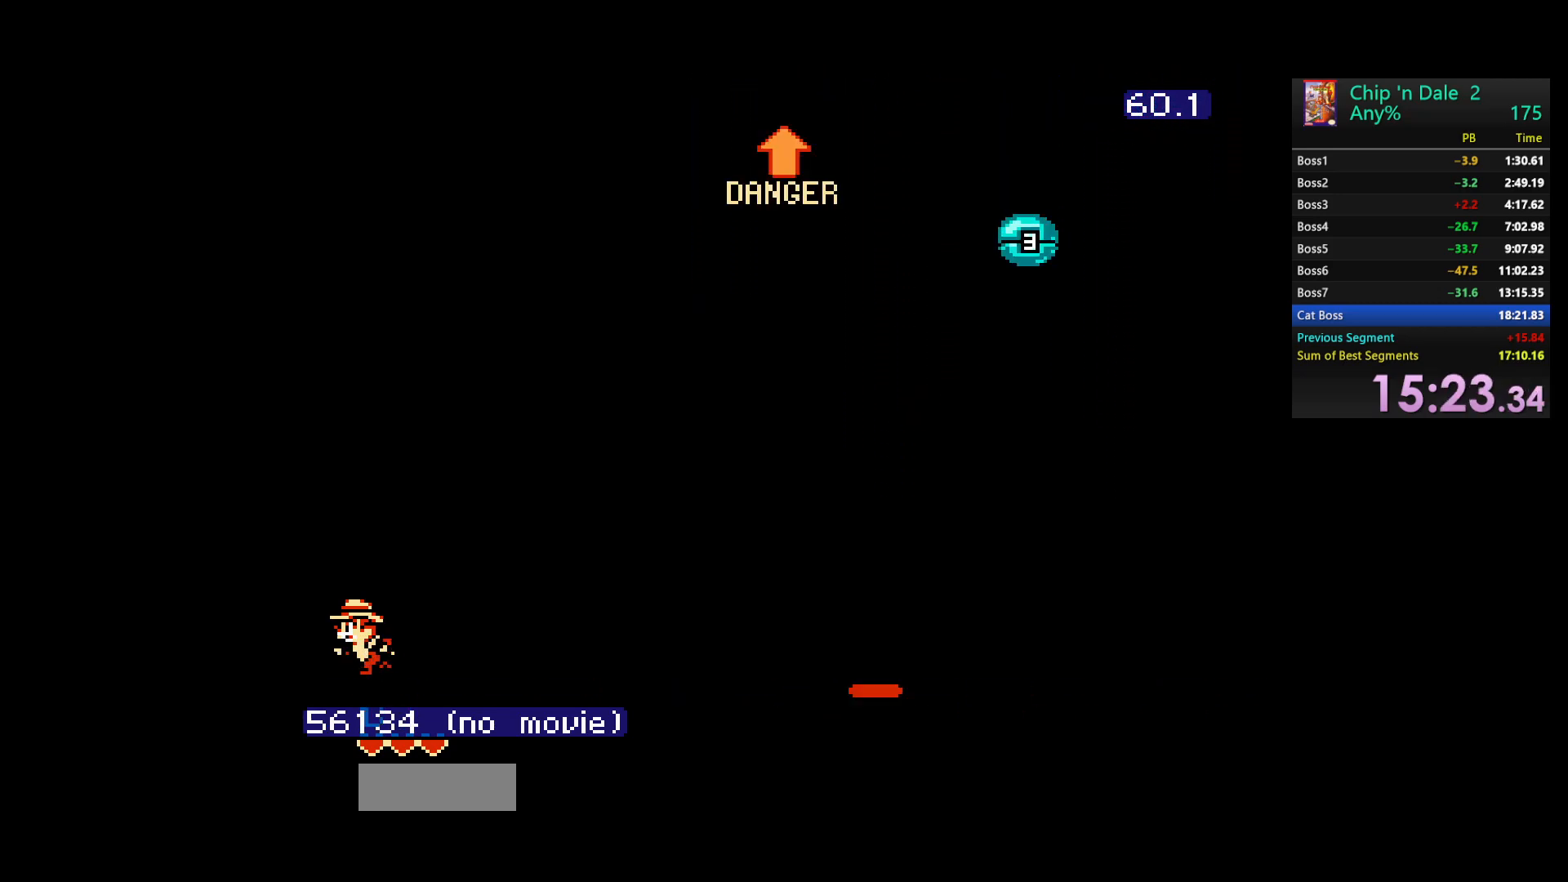
{"buttons": ["DPAD_RIGHT"], "events": [[33, "DPAD_LEFT", "up"], [133, "DPAD_RIGHT", "down"]]}
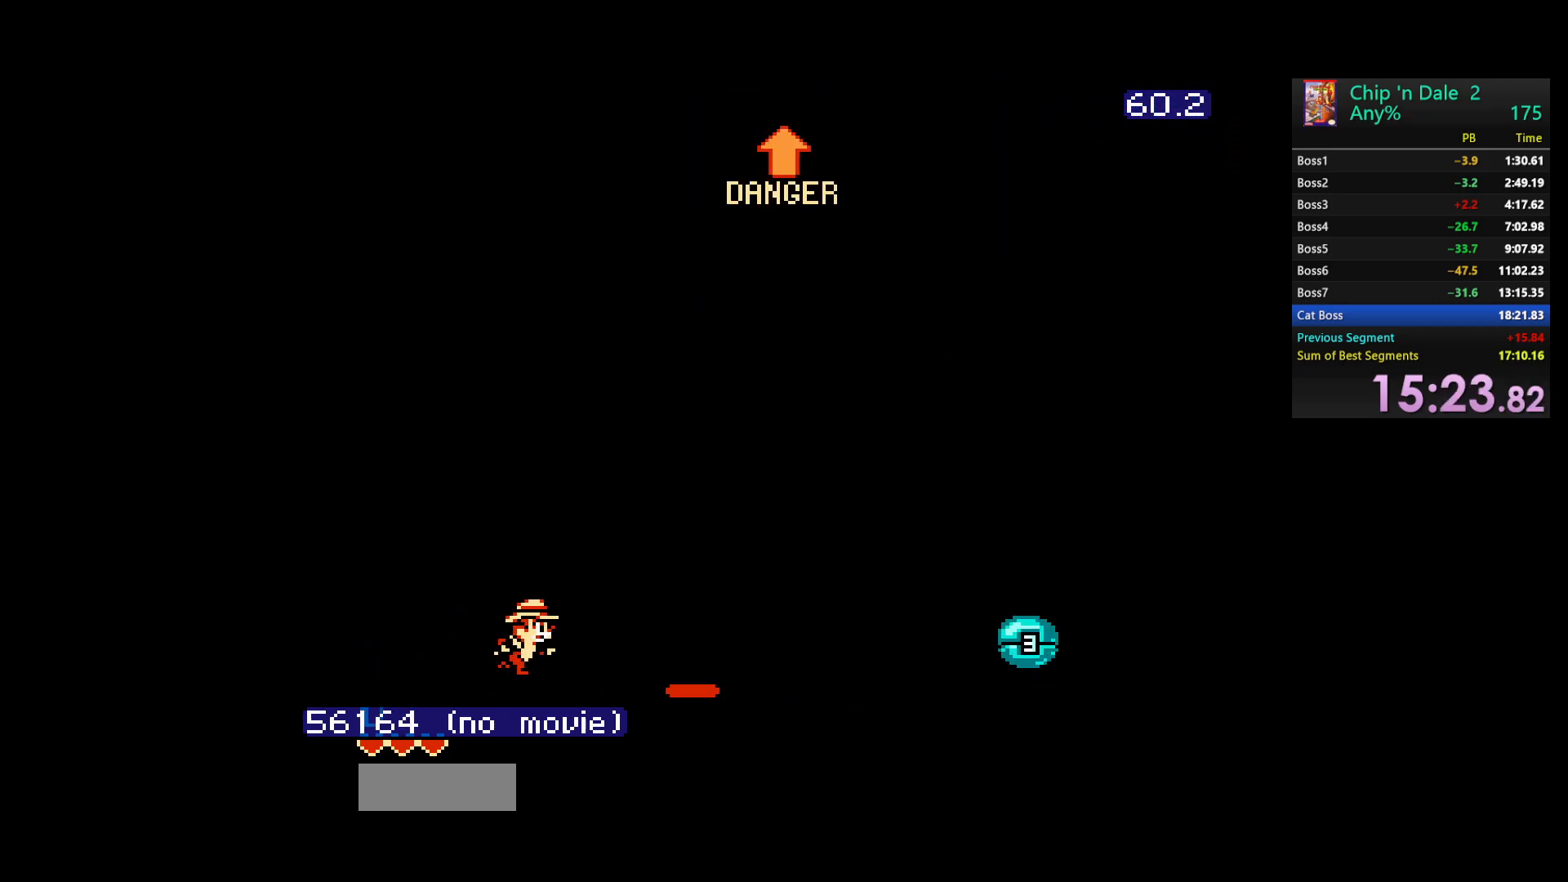
{"buttons": ["DPAD_RIGHT"], "events": []}
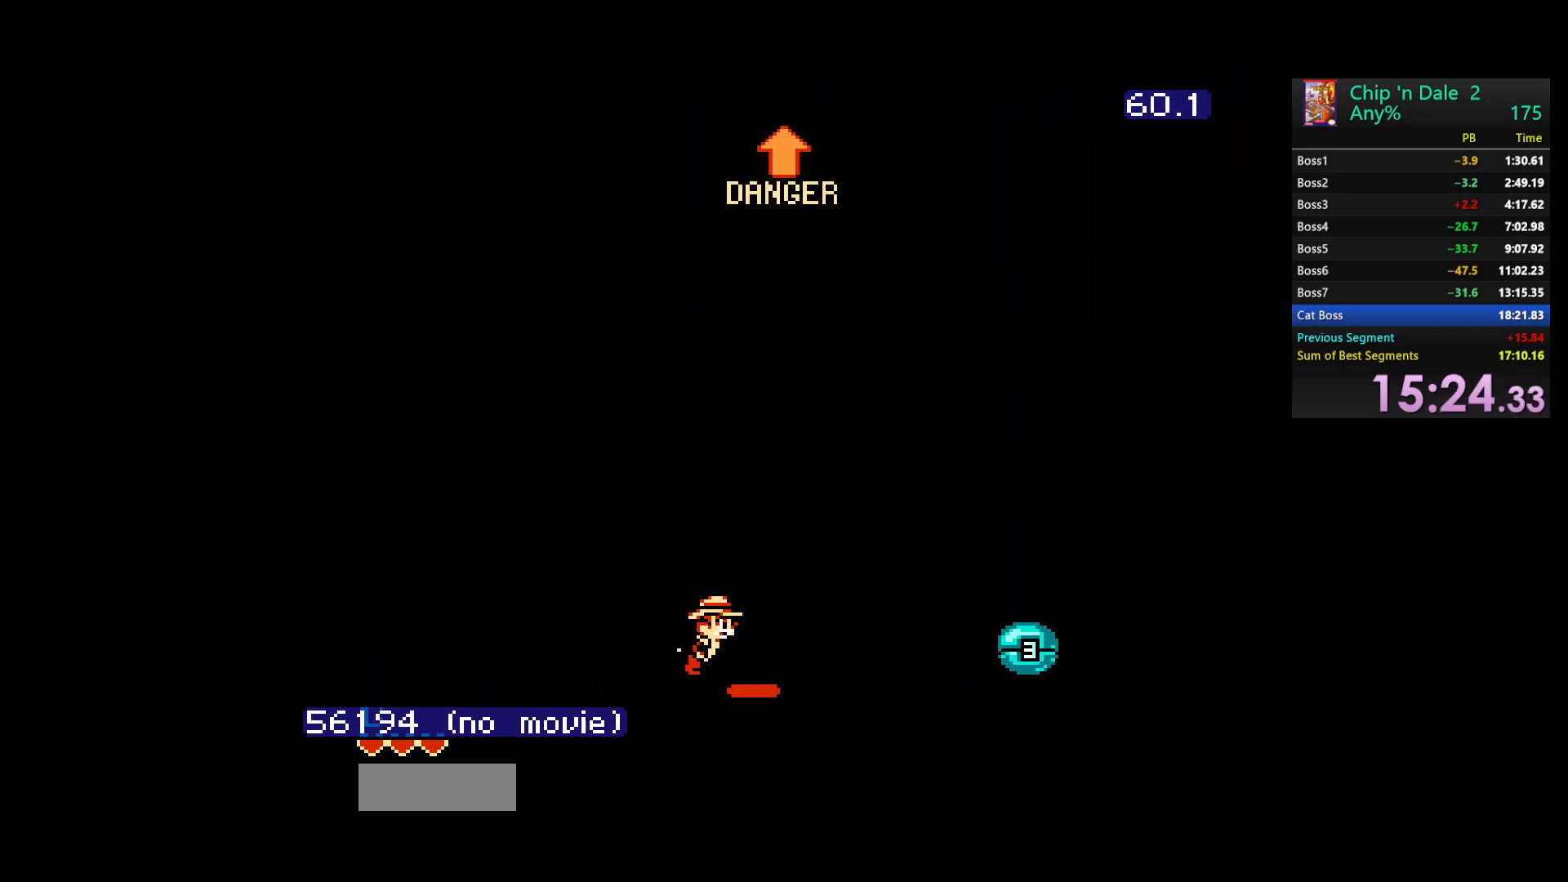
{"buttons": ["DPAD_RIGHT"], "events": []}
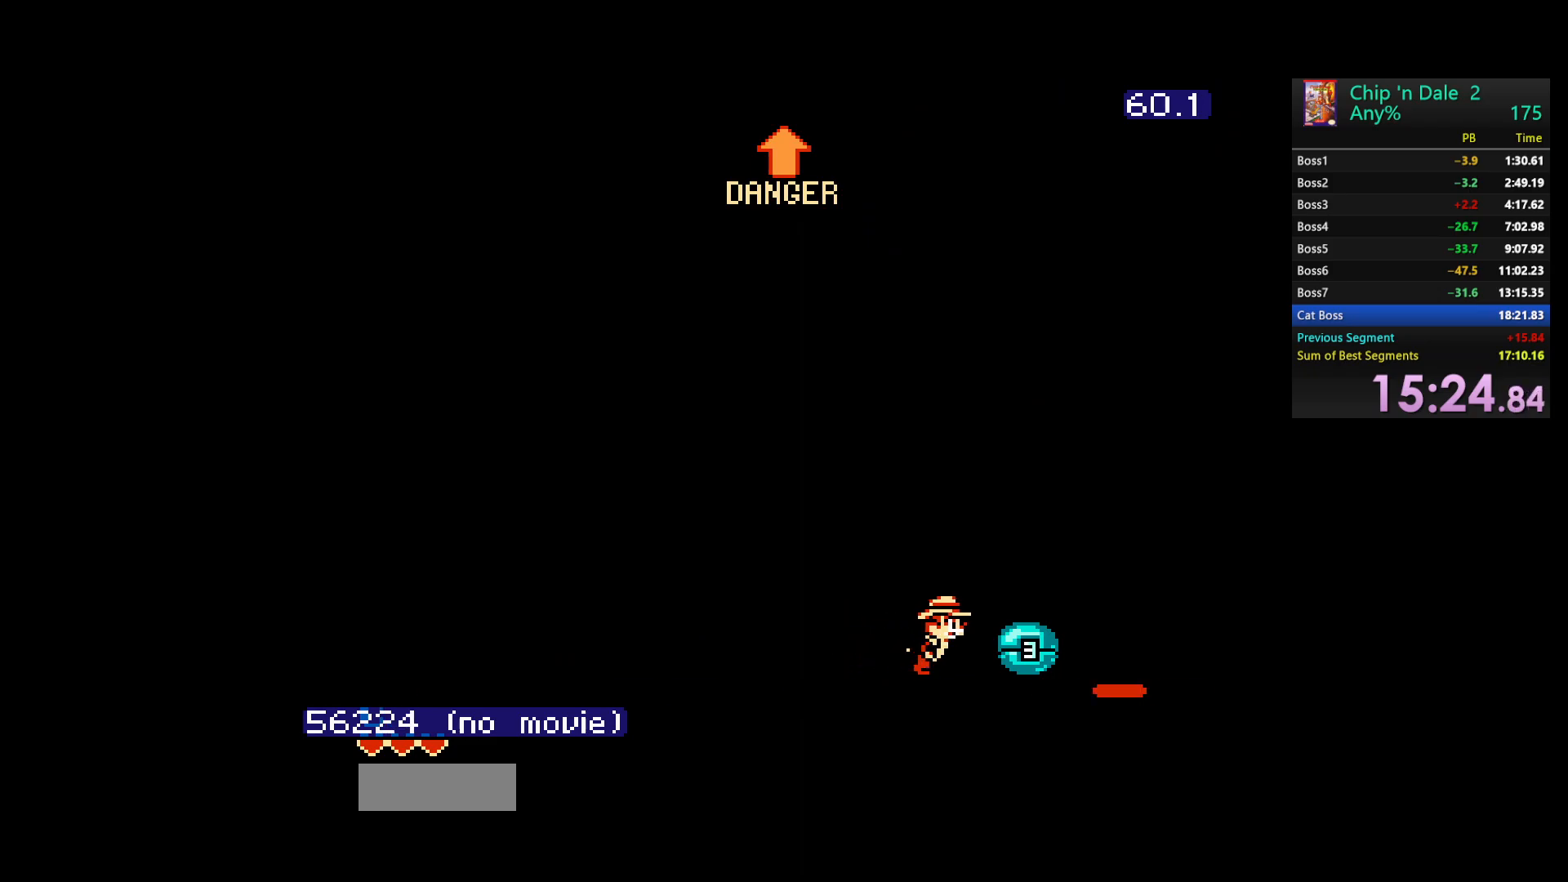
{"buttons": ["DPAD_RIGHT"], "events": [[150, "B", "down"], [283, "B", "up"]]}
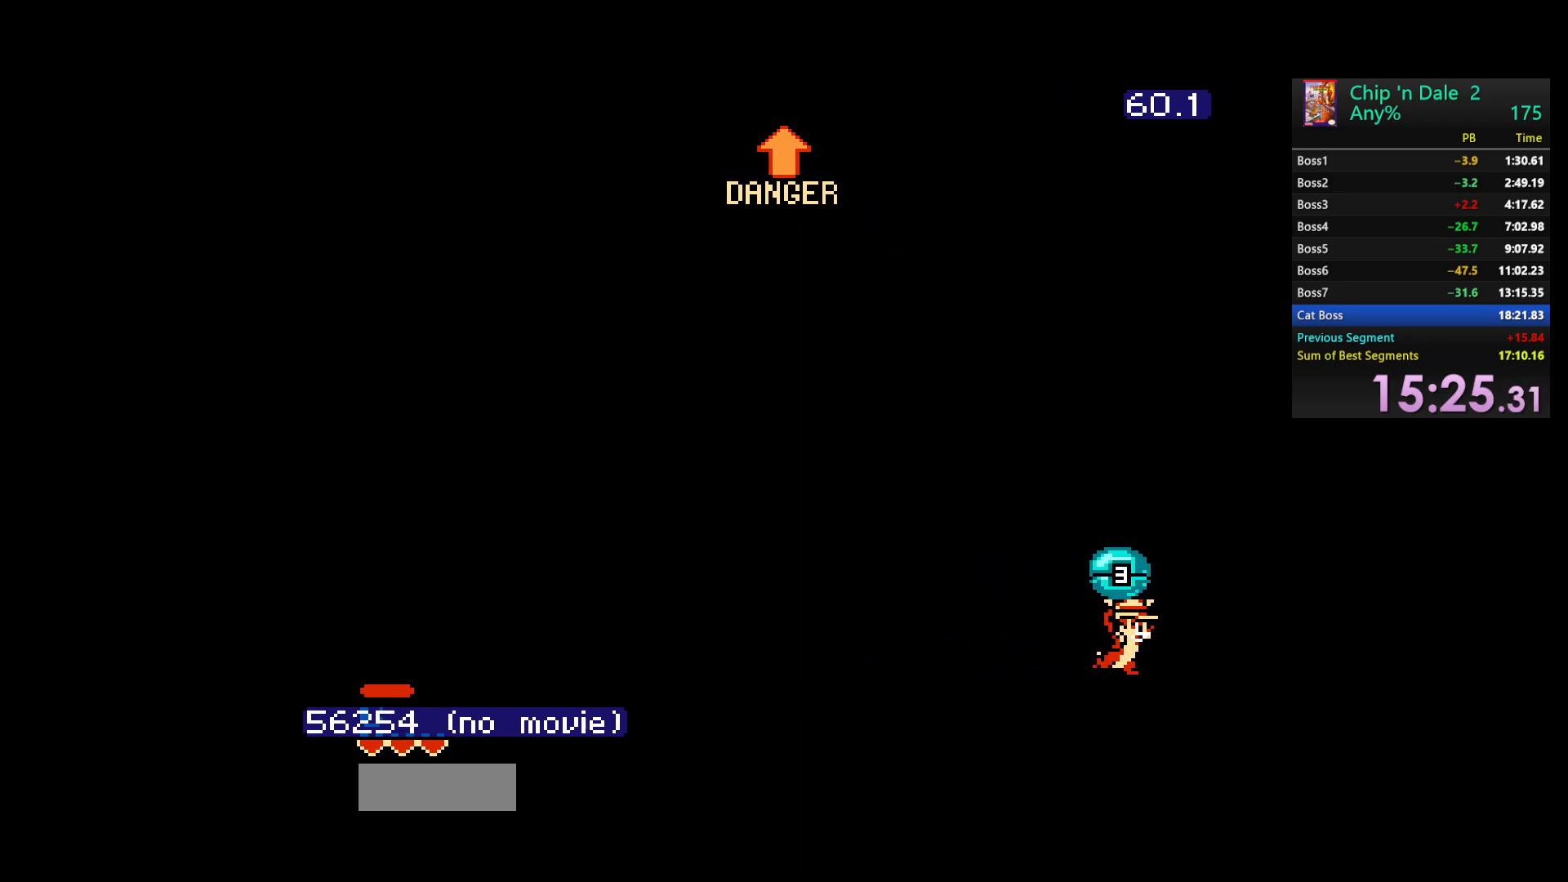
{"buttons": ["DPAD_LEFT"], "events": [[400, "DPAD_RIGHT", "up"], [483, "DPAD_LEFT", "down"]]}
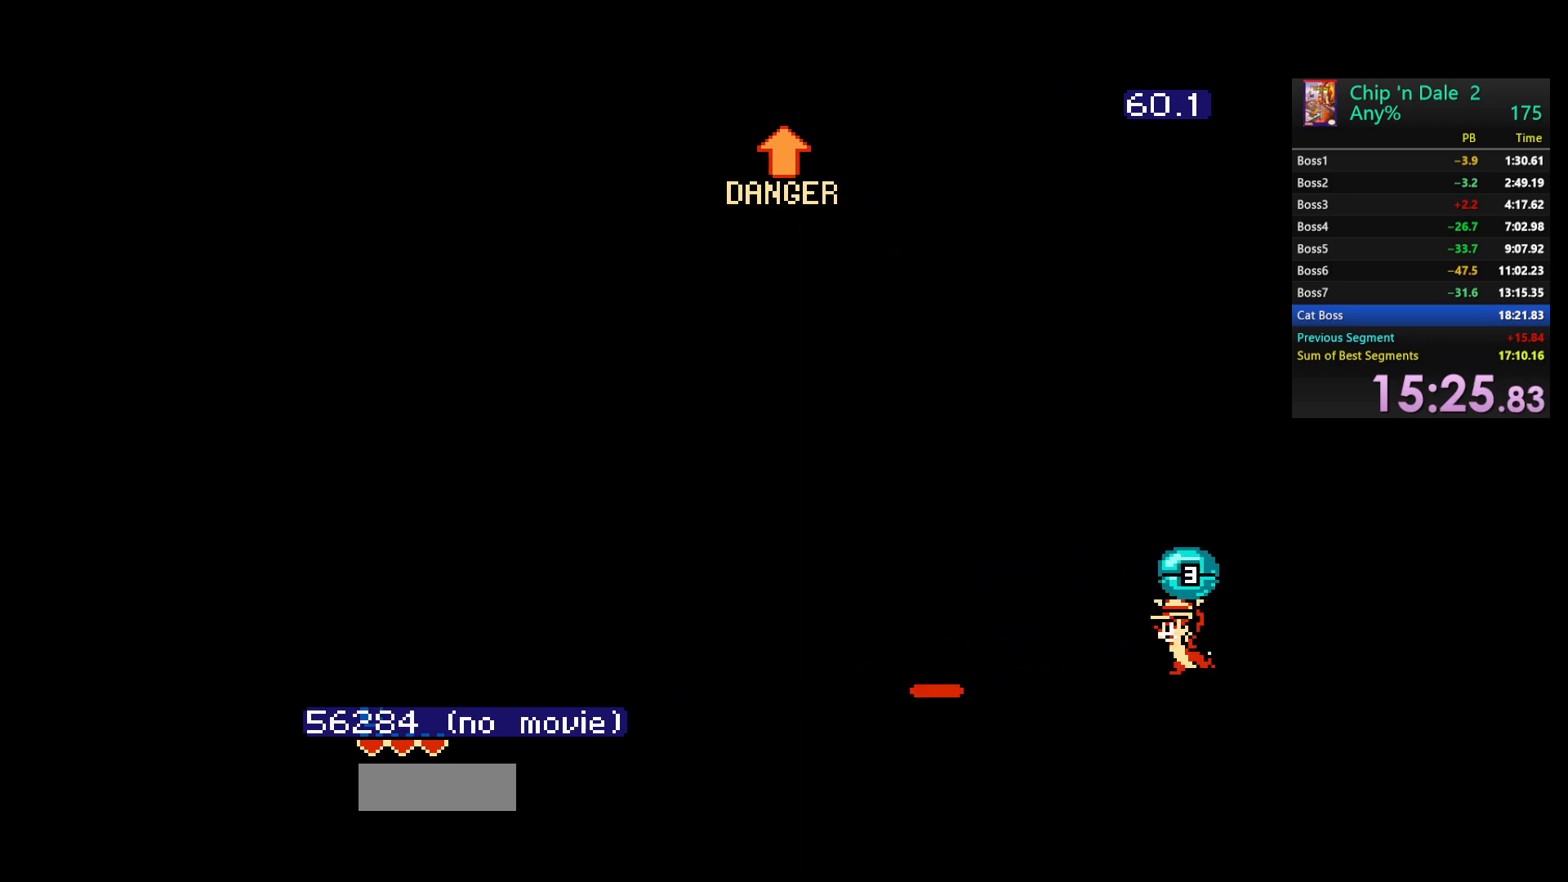
{"buttons": [], "events": [[83, "DPAD_LEFT", "up"]]}
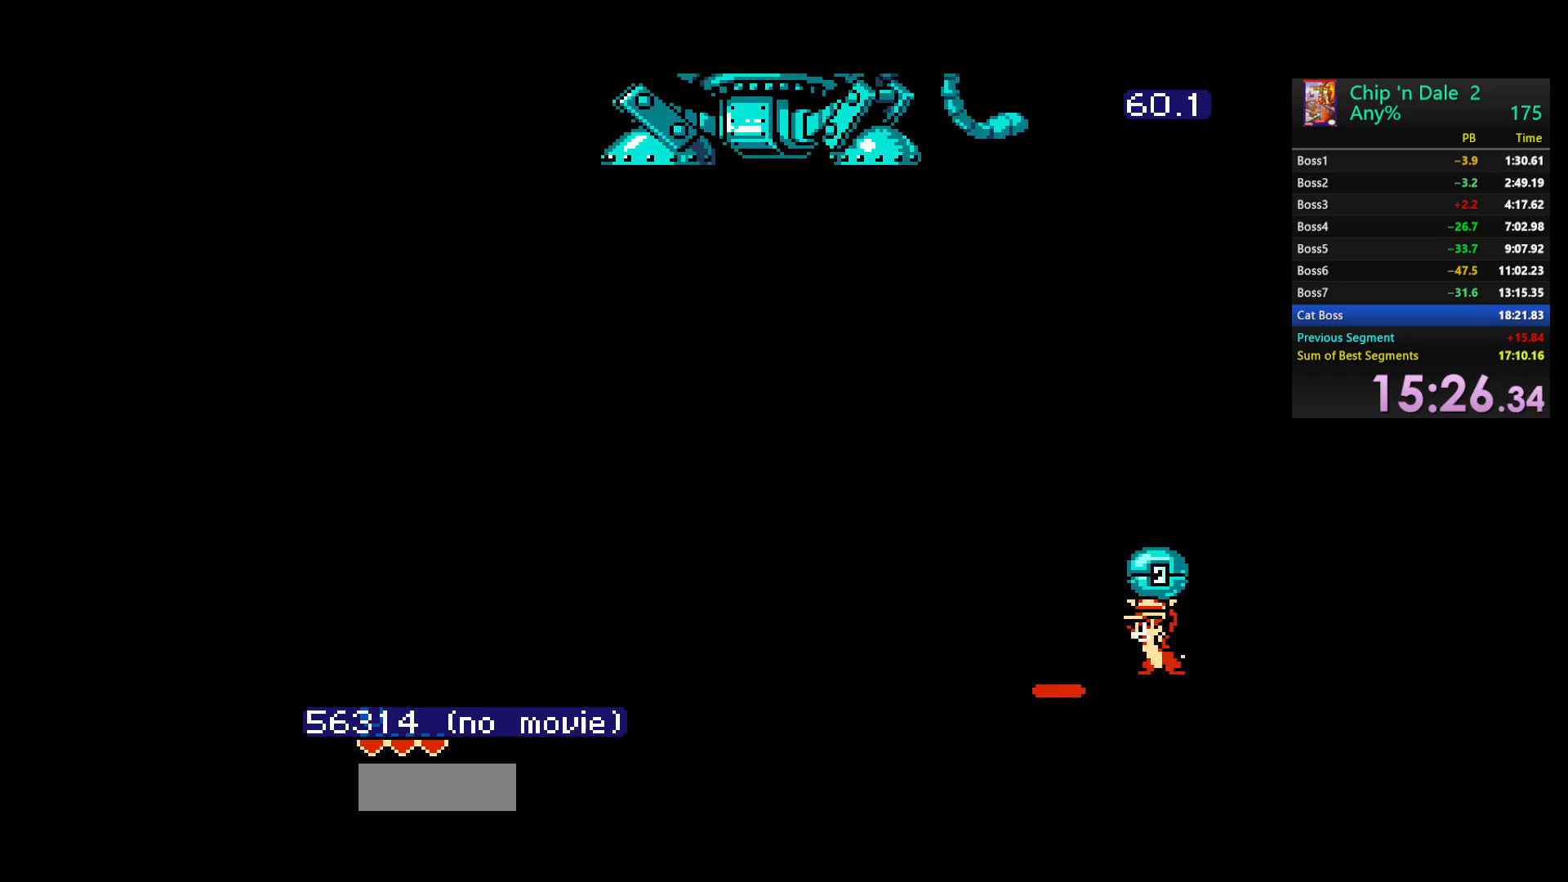
{"buttons": [], "events": []}
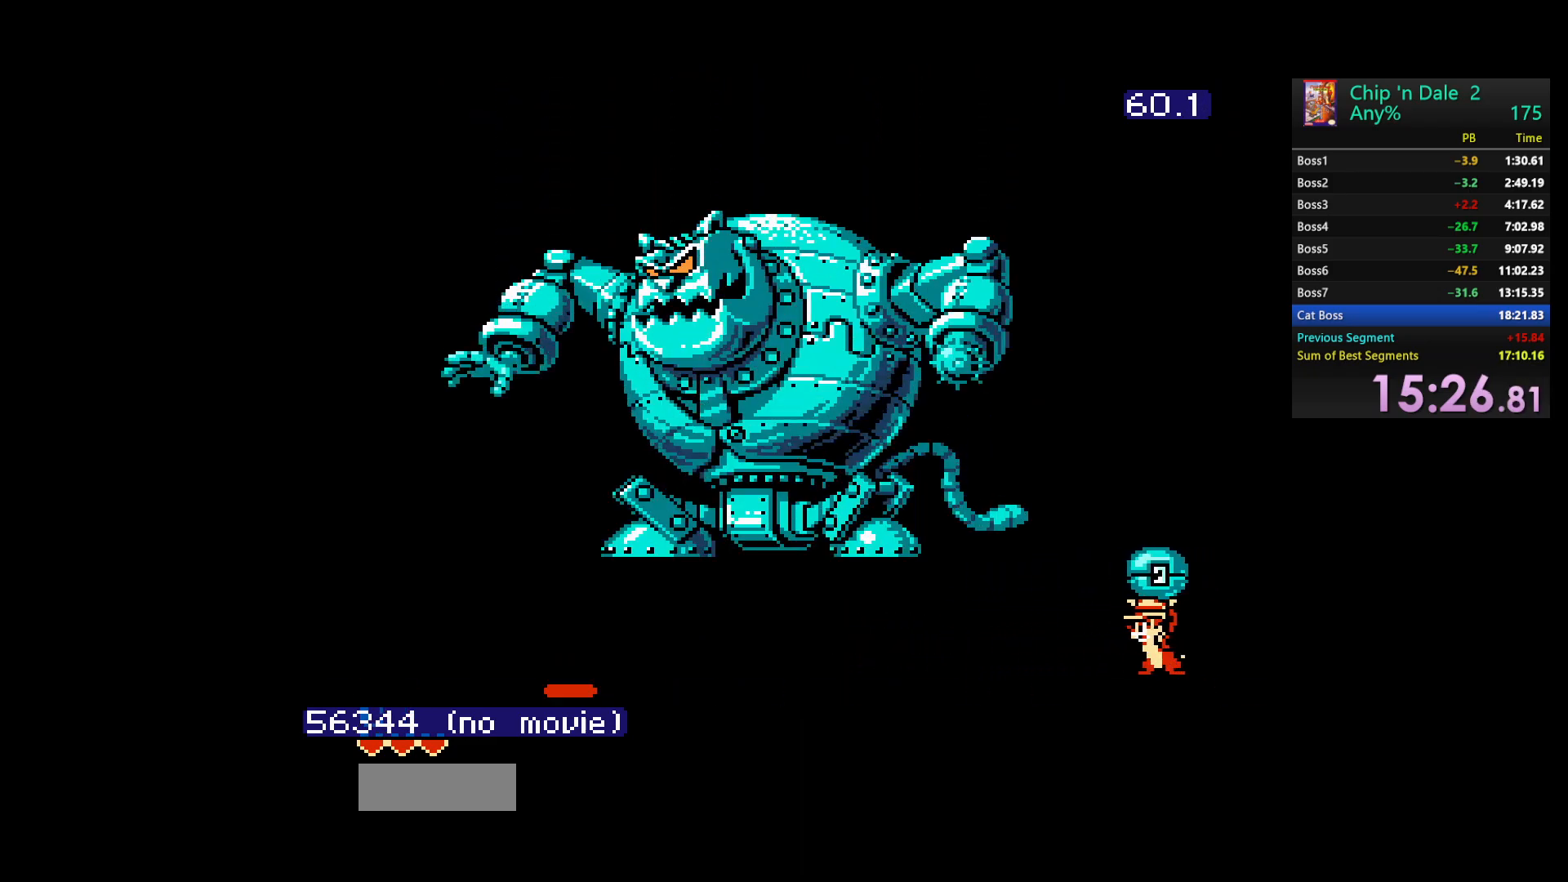
{"buttons": [], "events": []}
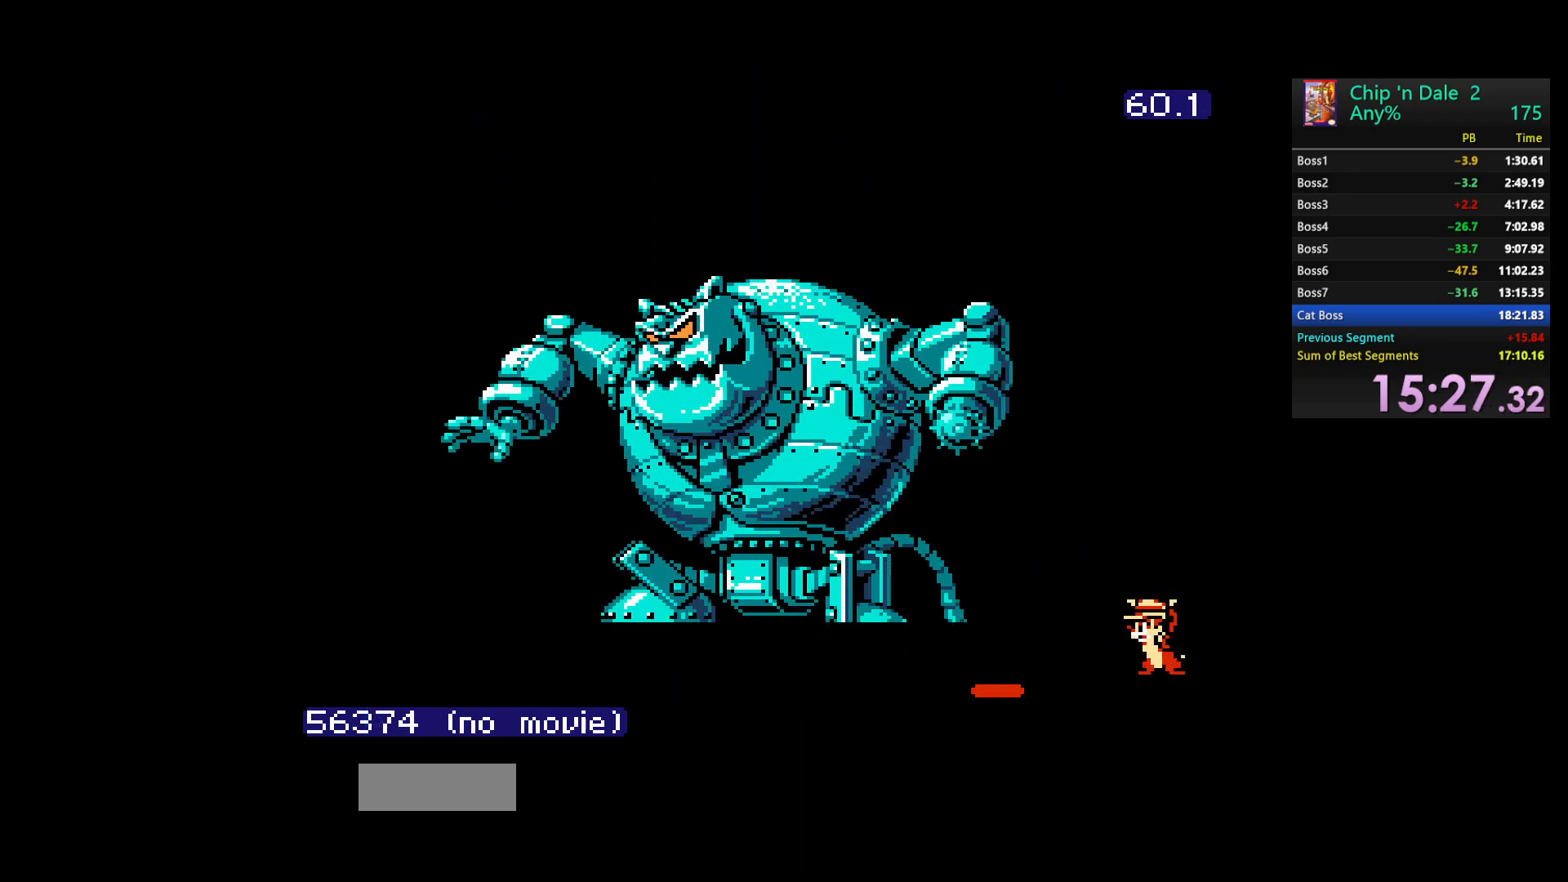
{"buttons": [], "events": []}
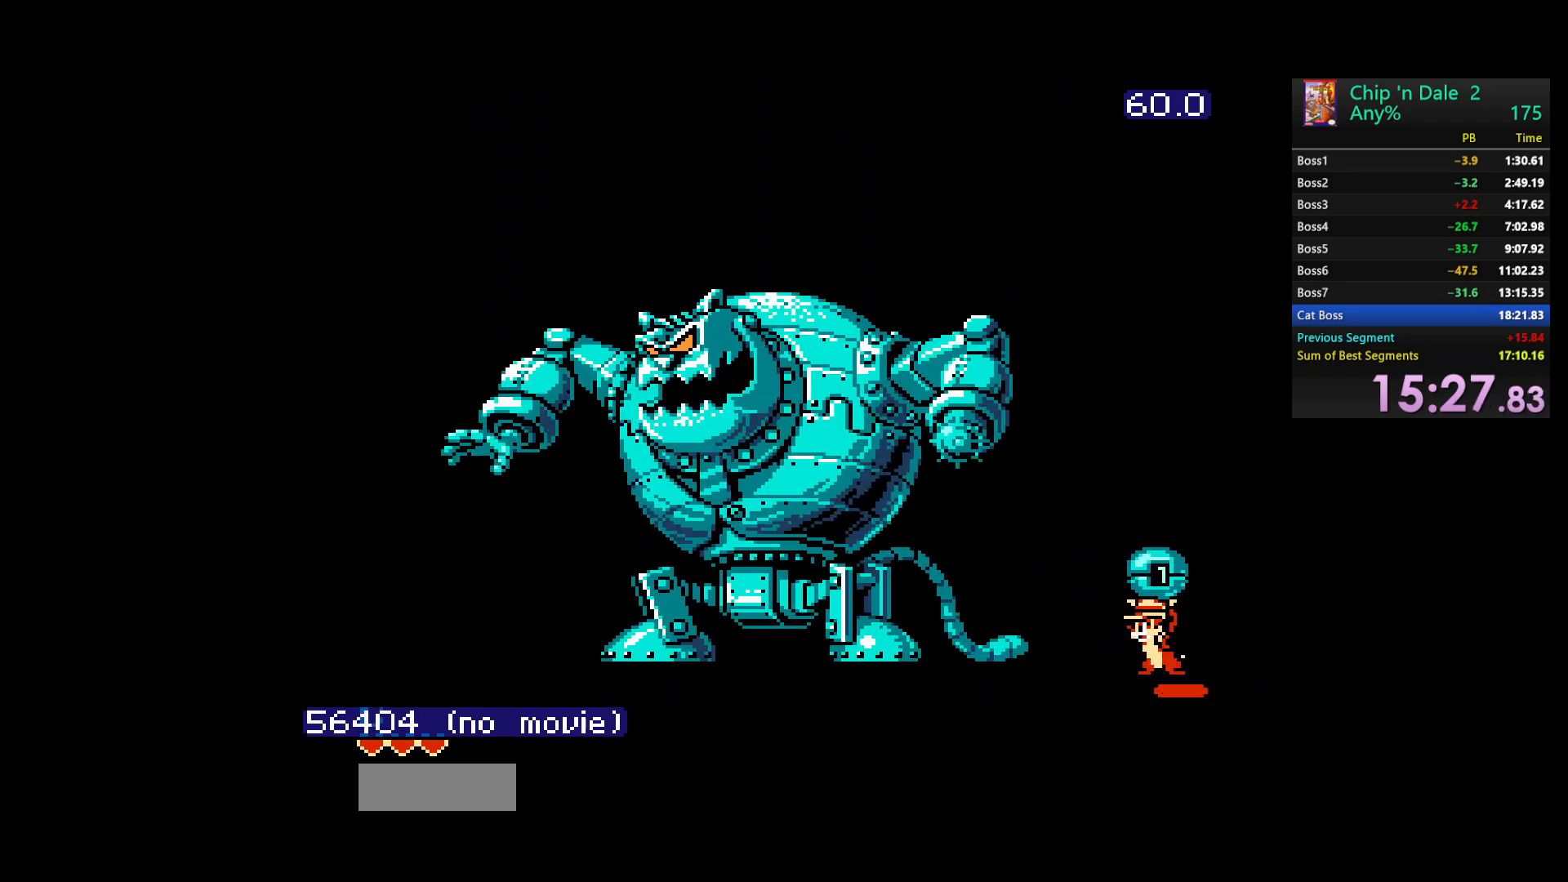
{"buttons": ["B"], "events": [[367, "B", "down"]]}
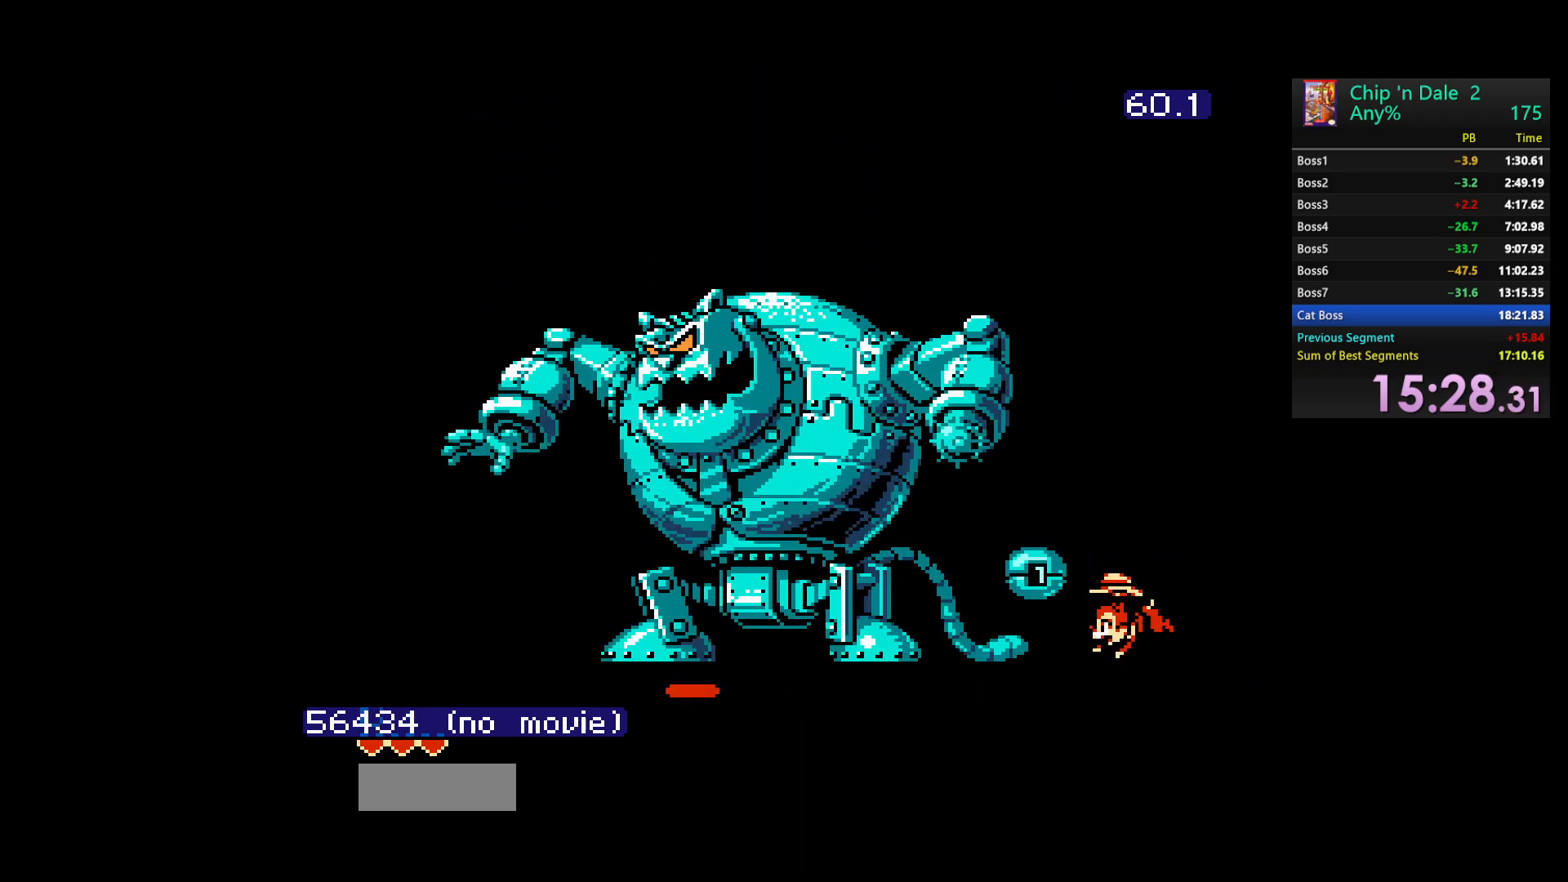
{"buttons": ["B"], "events": []}
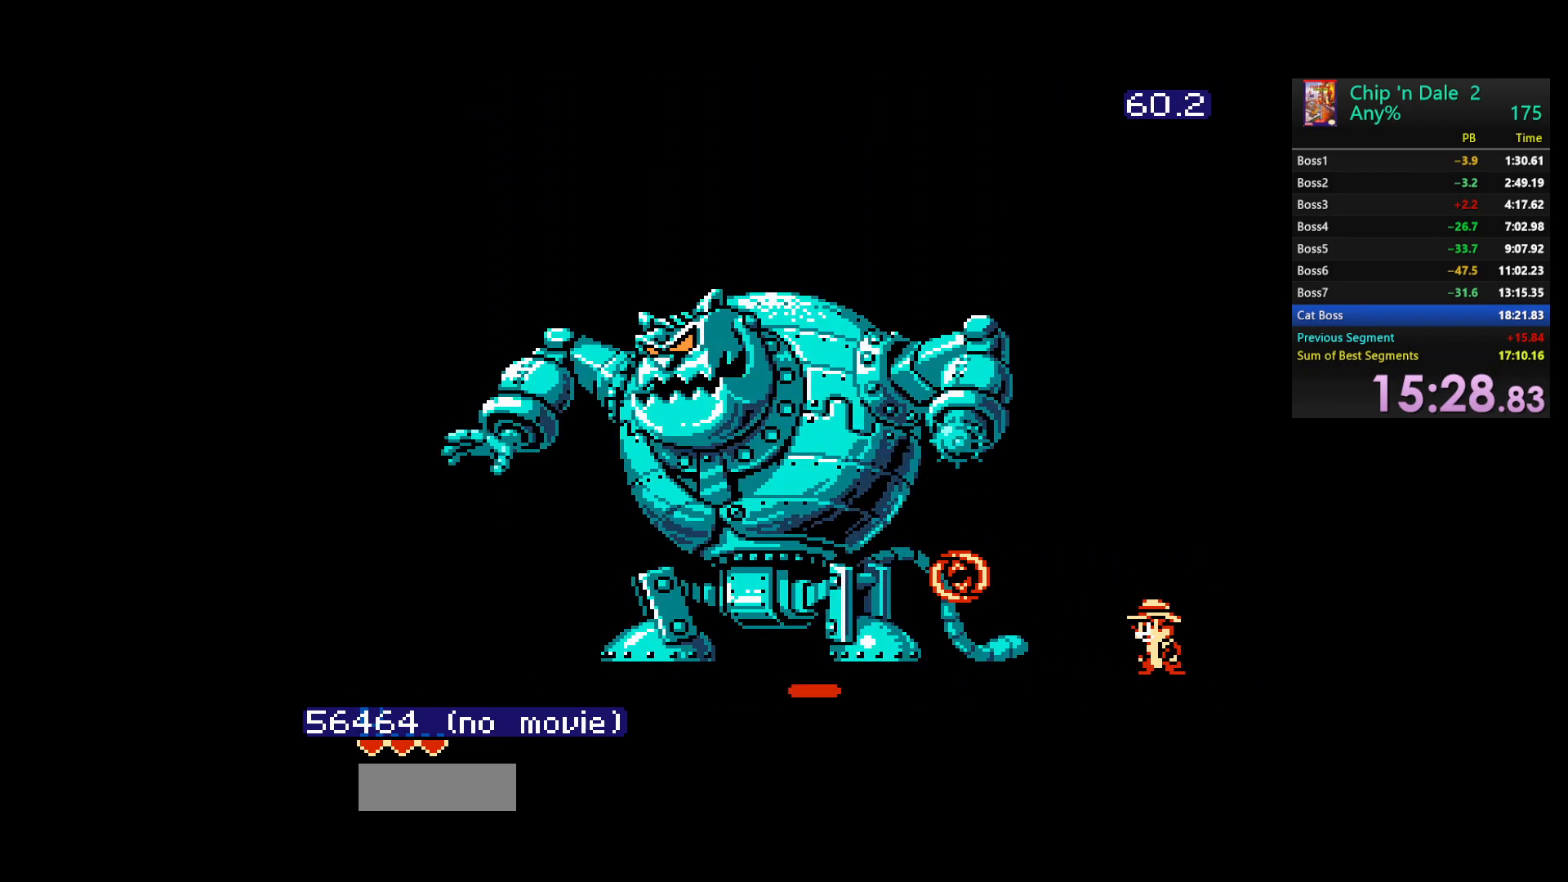
{"buttons": [], "events": [[33, "B", "up"]]}
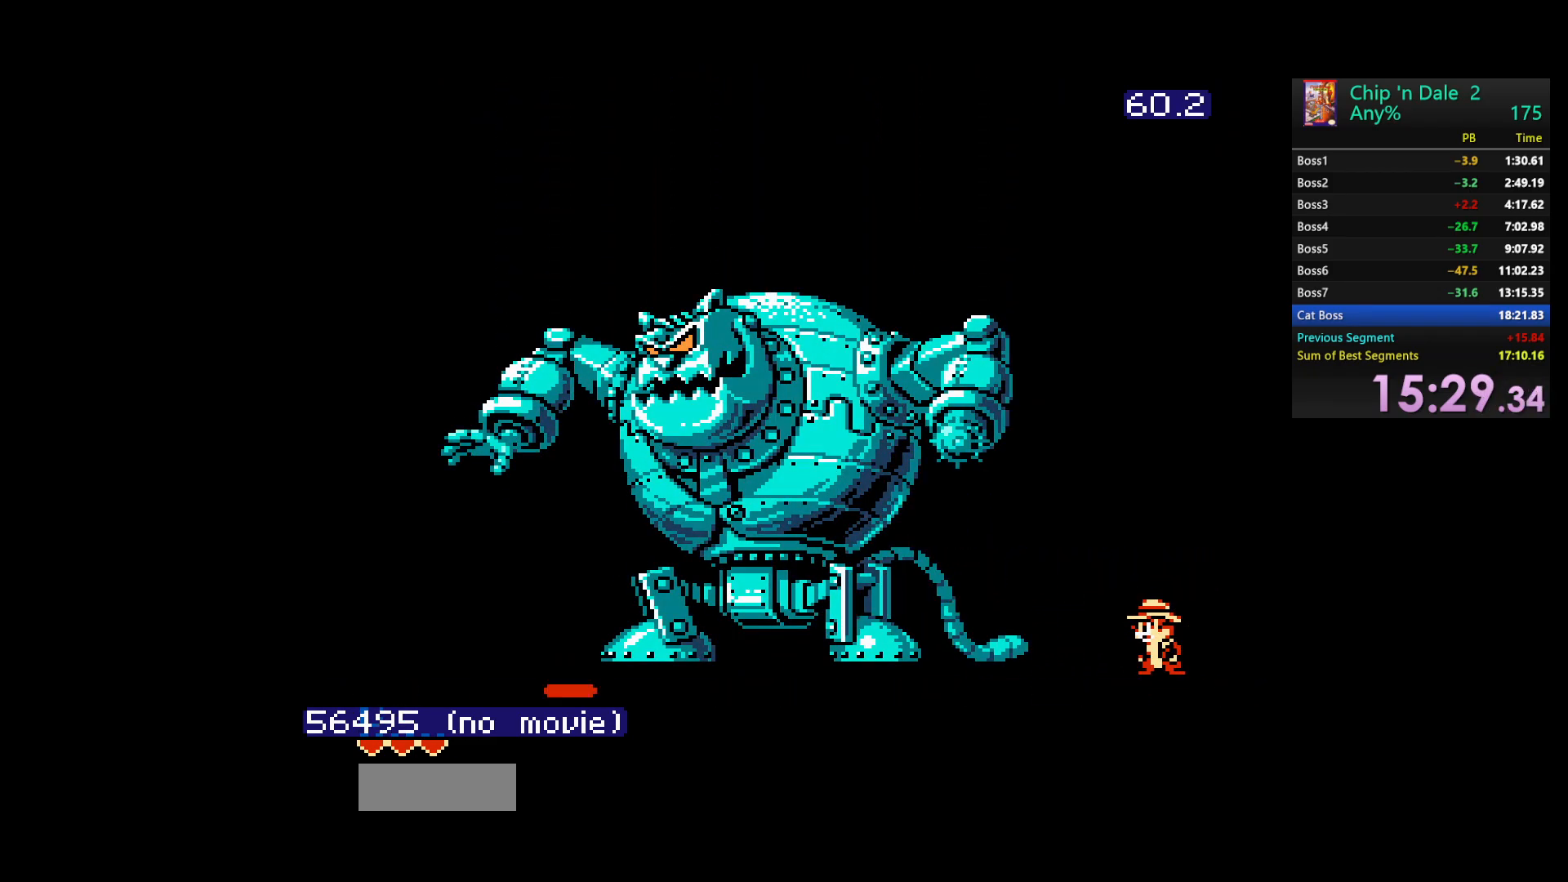
{"buttons": [], "events": []}
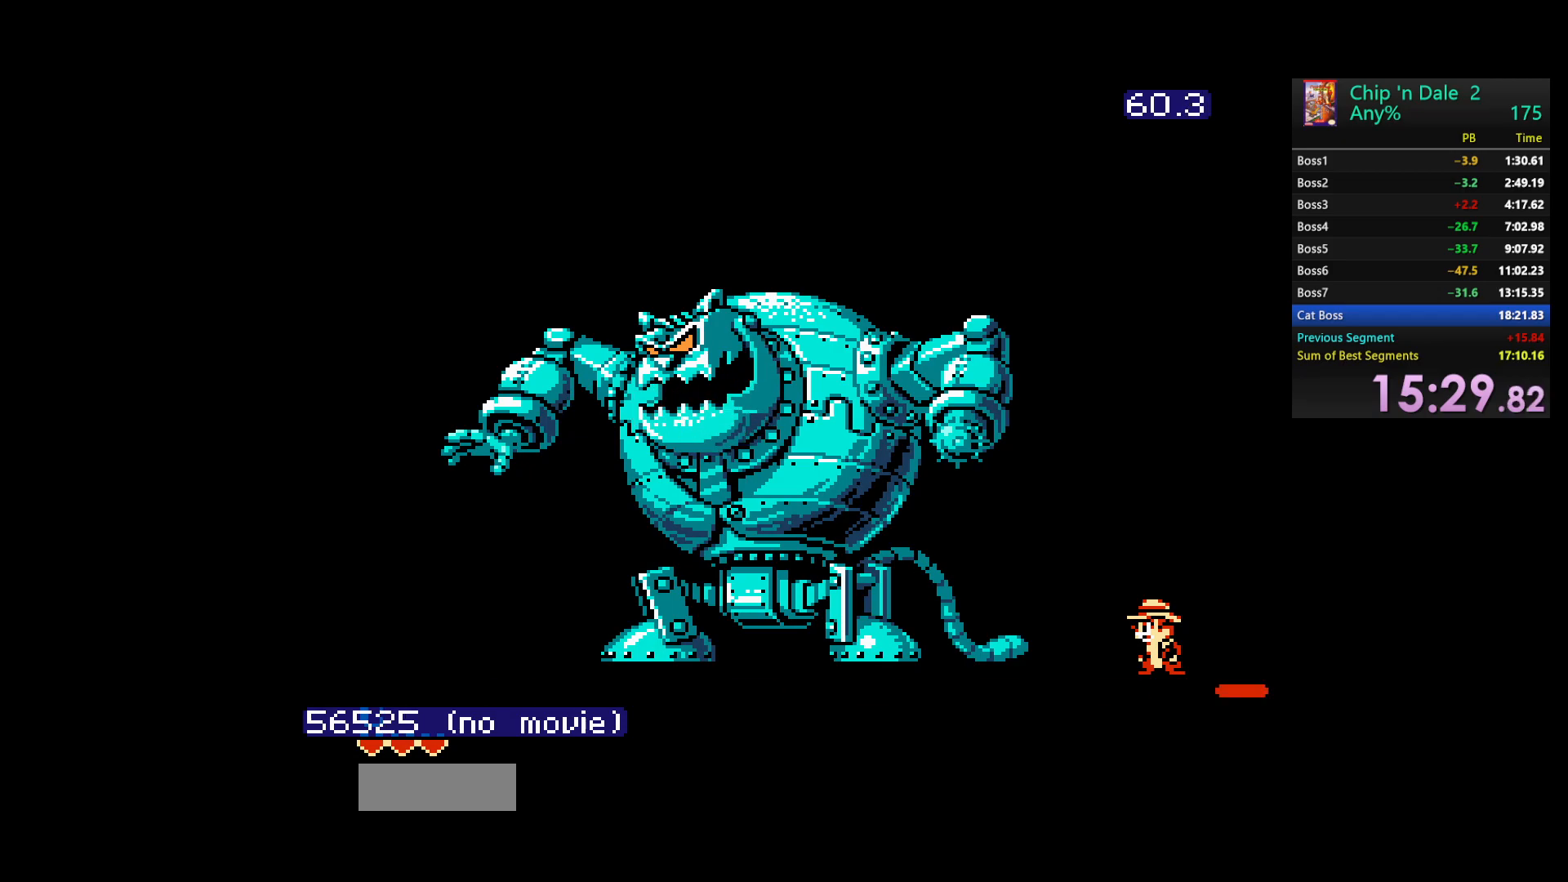
{"buttons": ["DPAD_RIGHT"], "events": [[267, "DPAD_RIGHT", "down"]]}
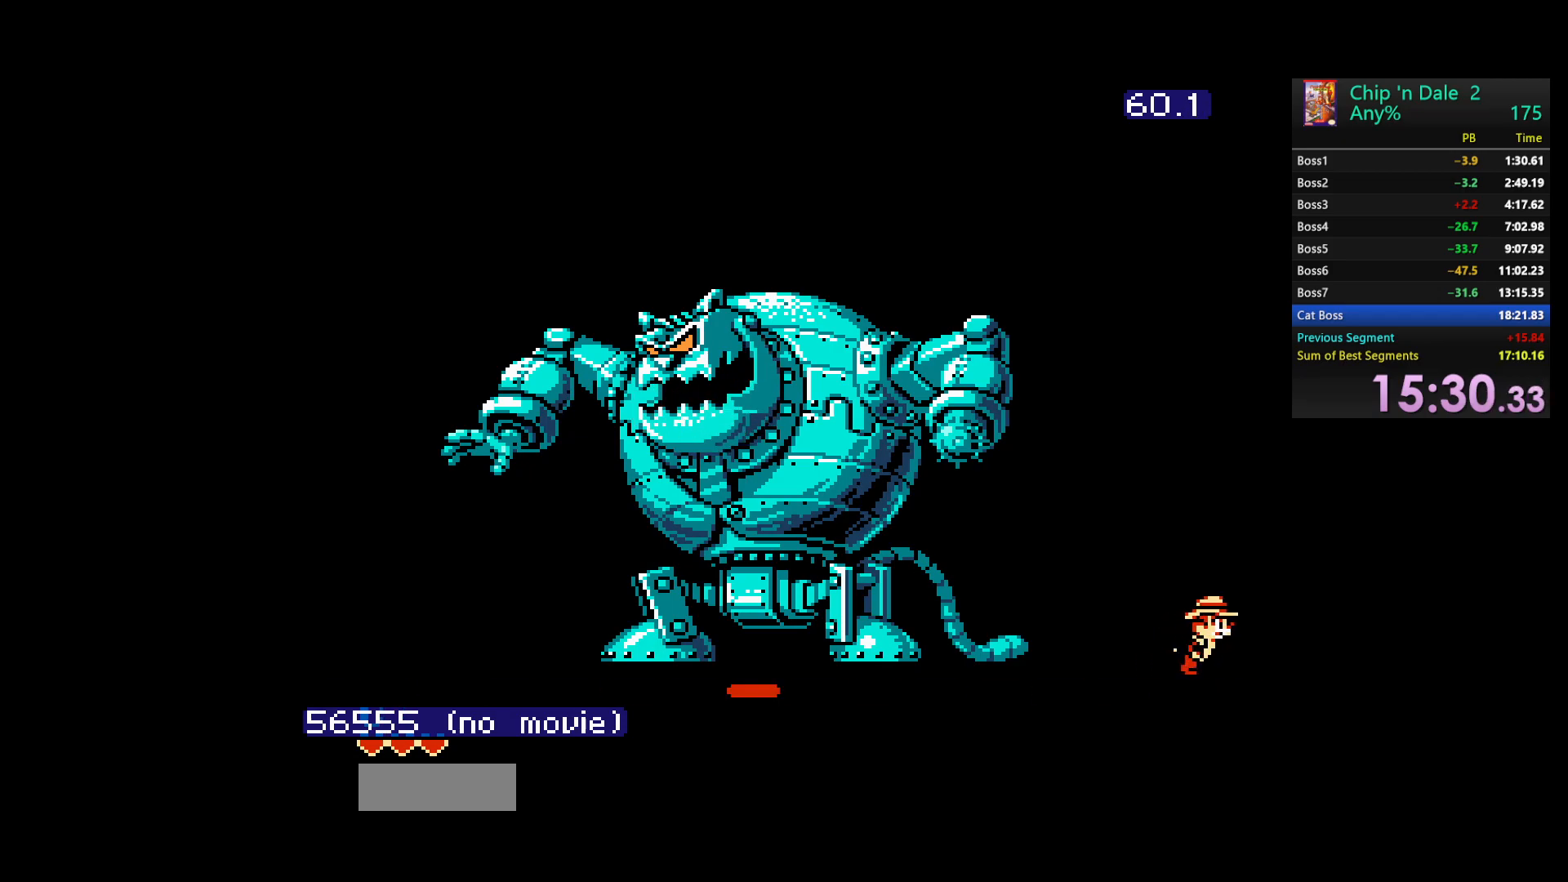
{"buttons": [], "events": [[300, "DPAD_RIGHT", "up"]]}
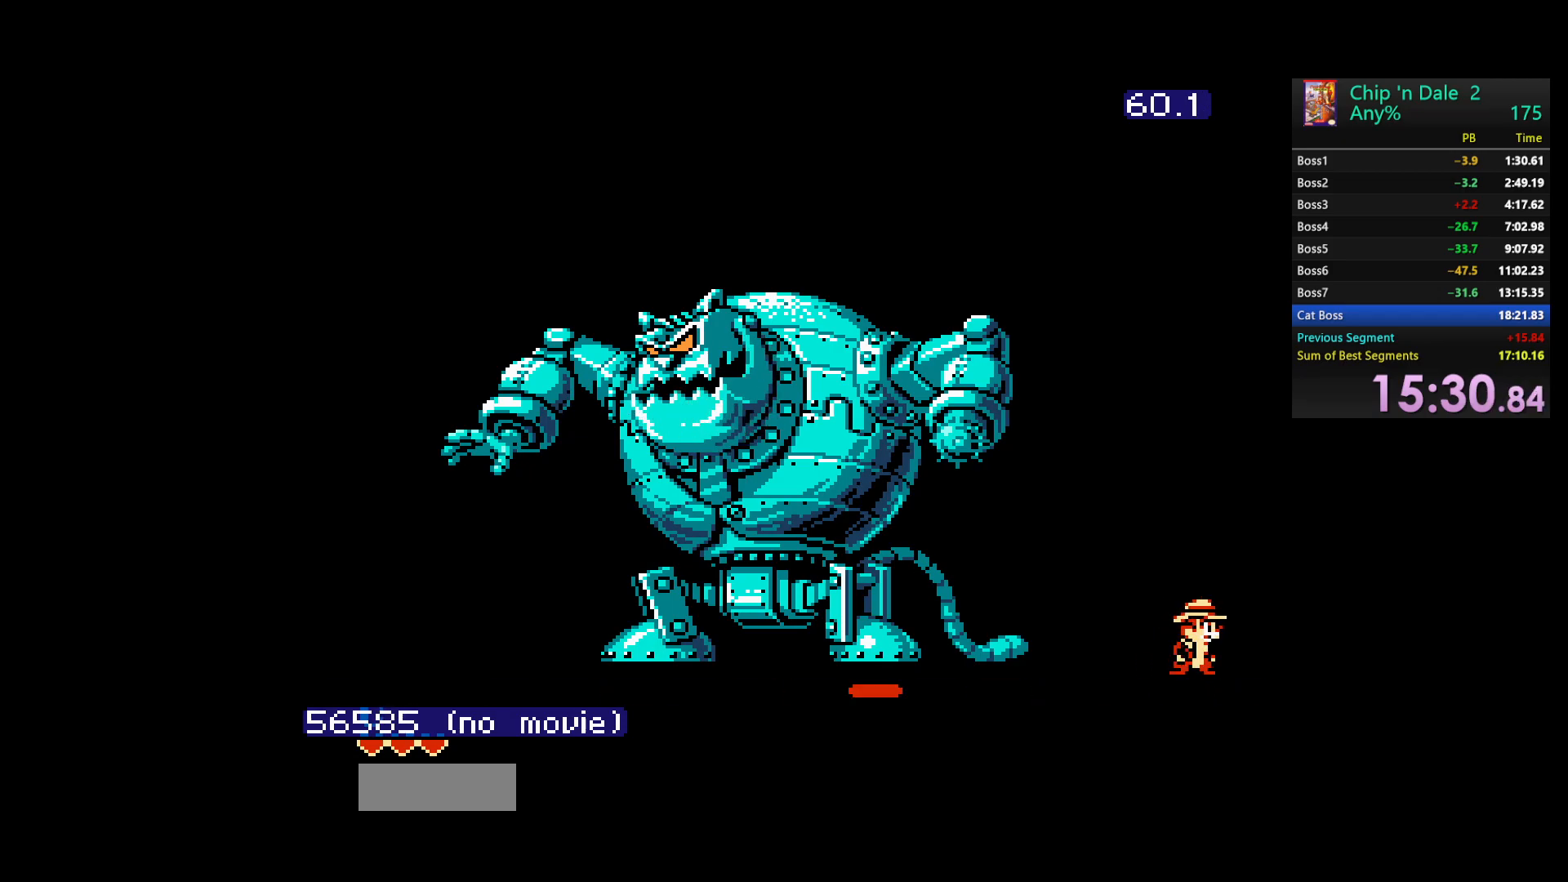
{"buttons": [], "events": []}
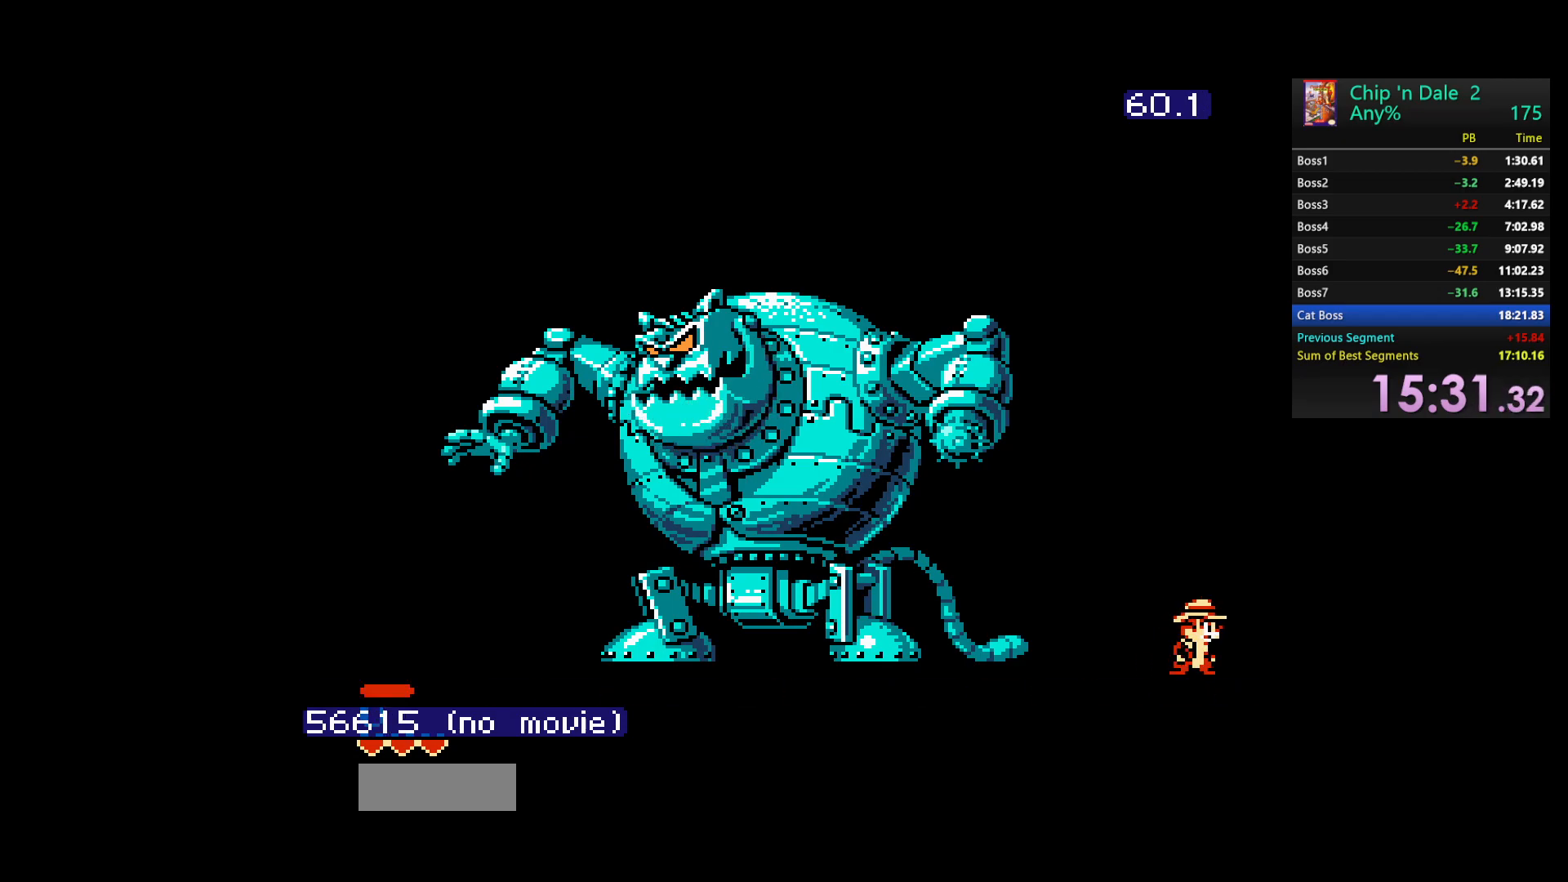
{"buttons": [], "events": []}
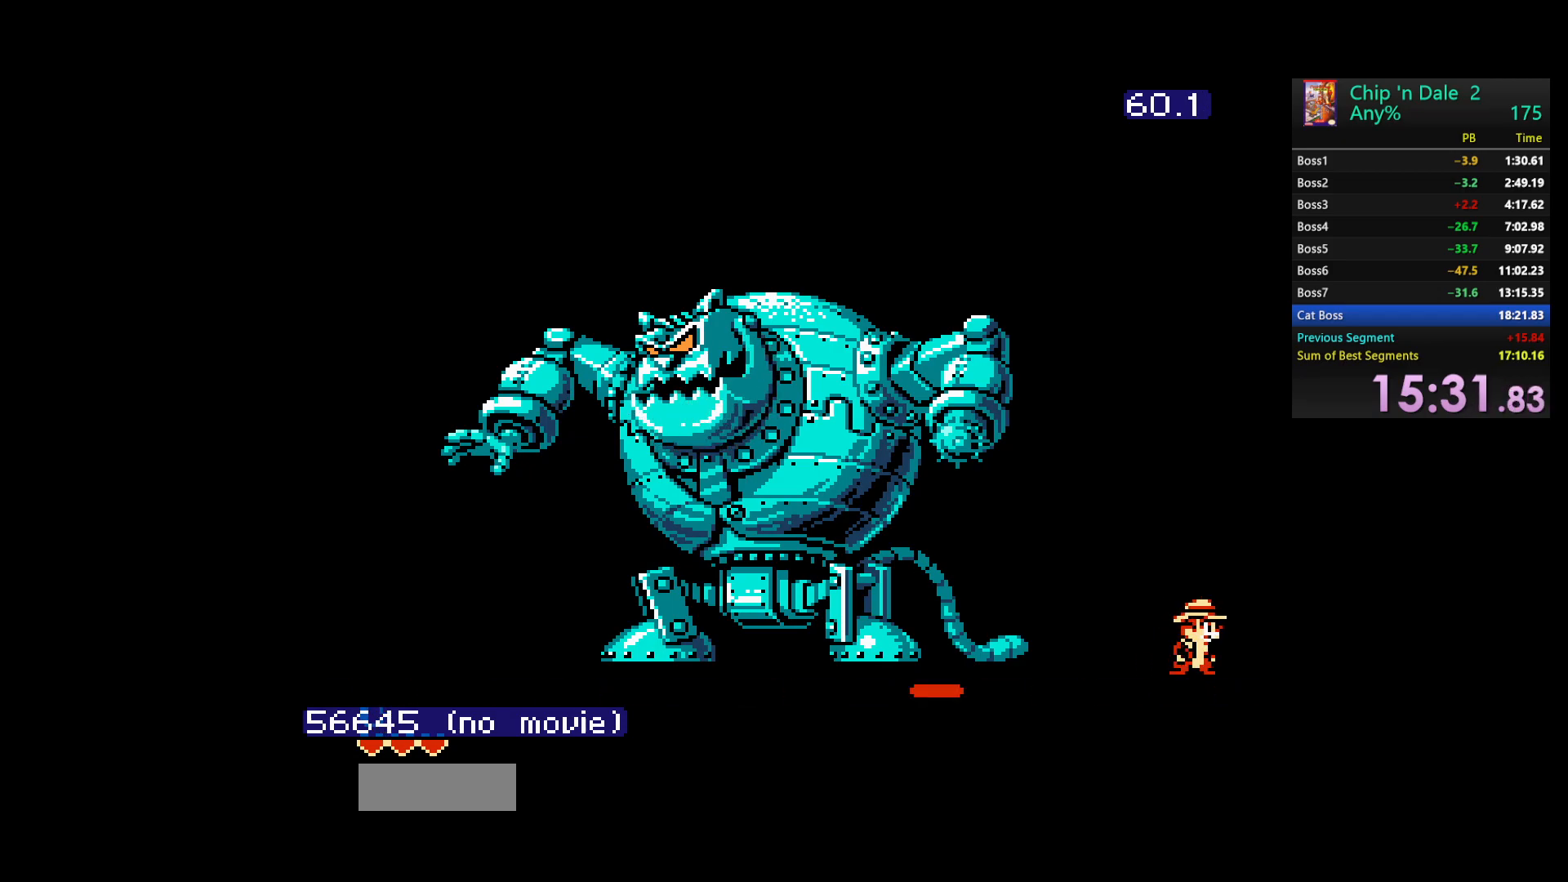
{"buttons": [], "events": []}
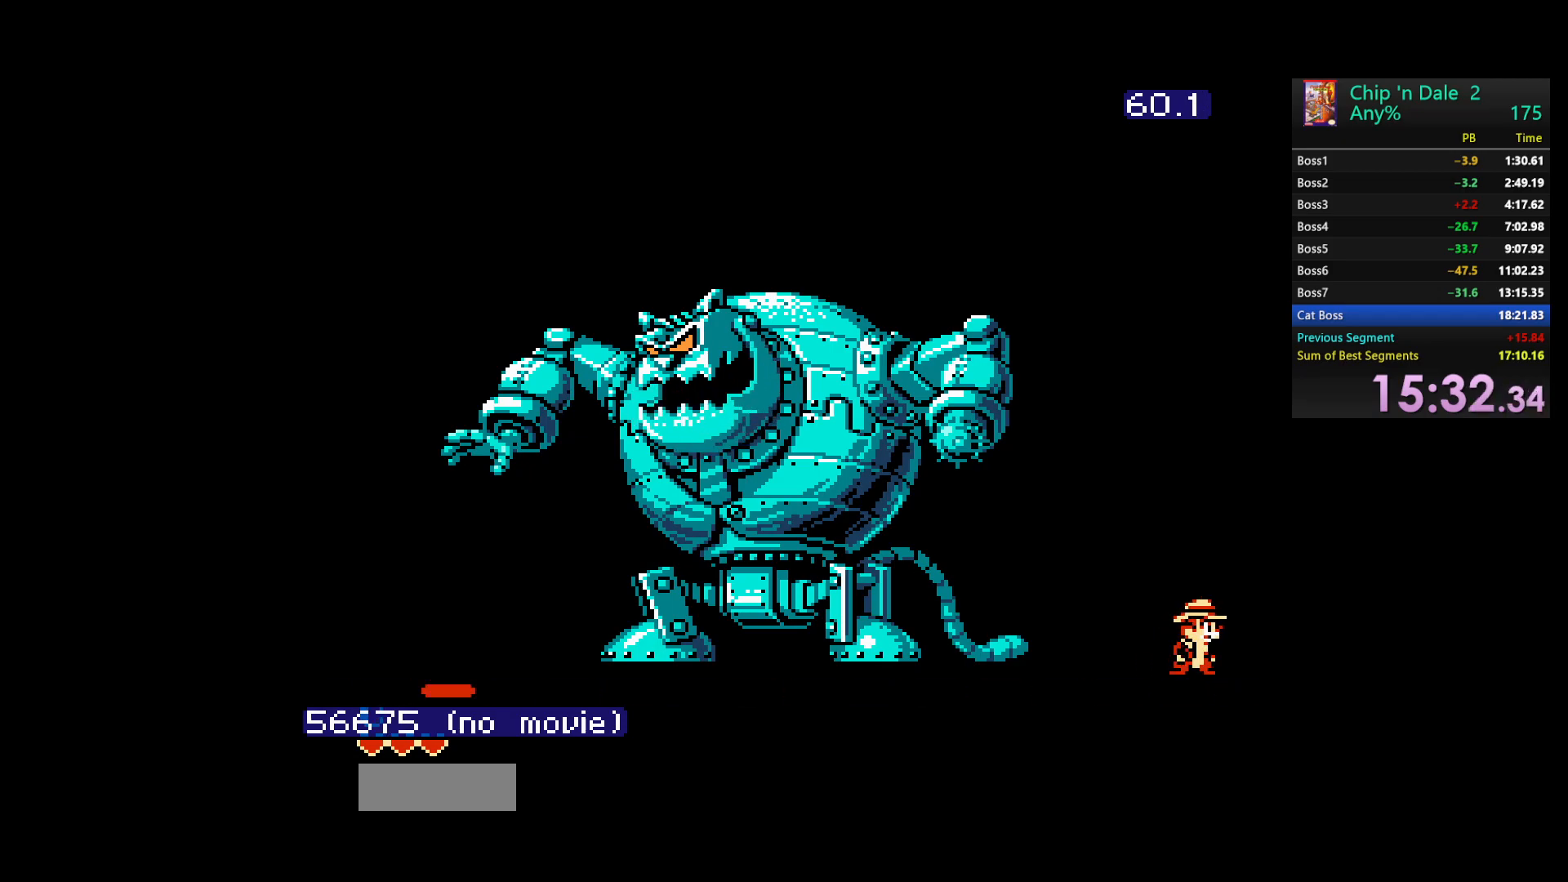
{"buttons": [], "events": []}